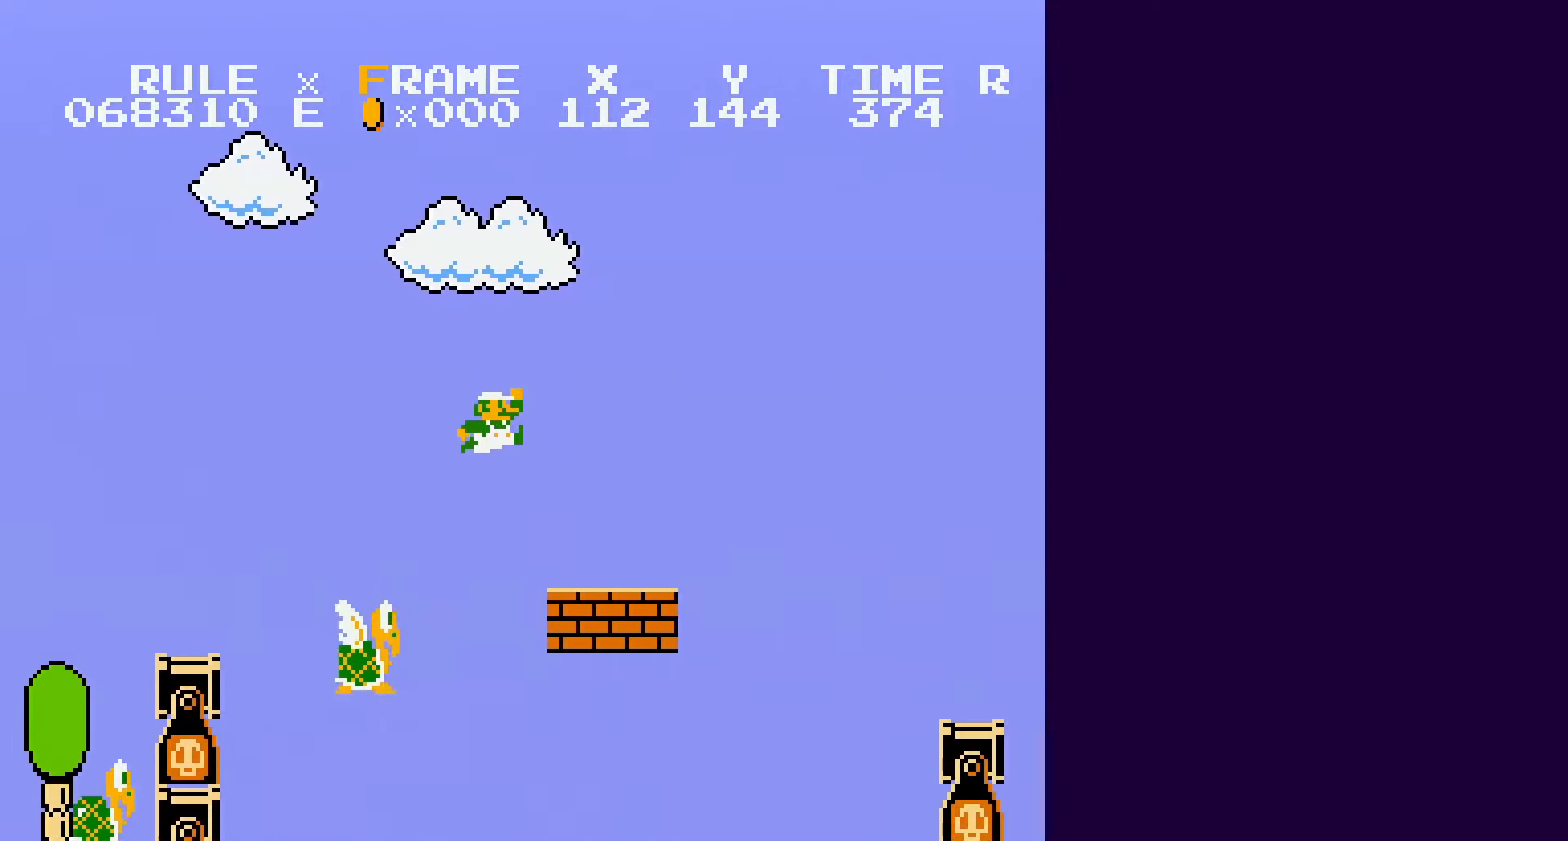
Gameplay with a controller (Nintendo layout); each line is a JSON object with the inputs held at the frame after it. "events" lists button and stick changes between this image and that frame as [ms after this image, input, new state], when the widget could be followed in between. Not read: L3 R3.
{"buttons": ["B", "DPAD_RIGHT"], "events": [[250, "A", "down"], [317, "A", "up"]]}
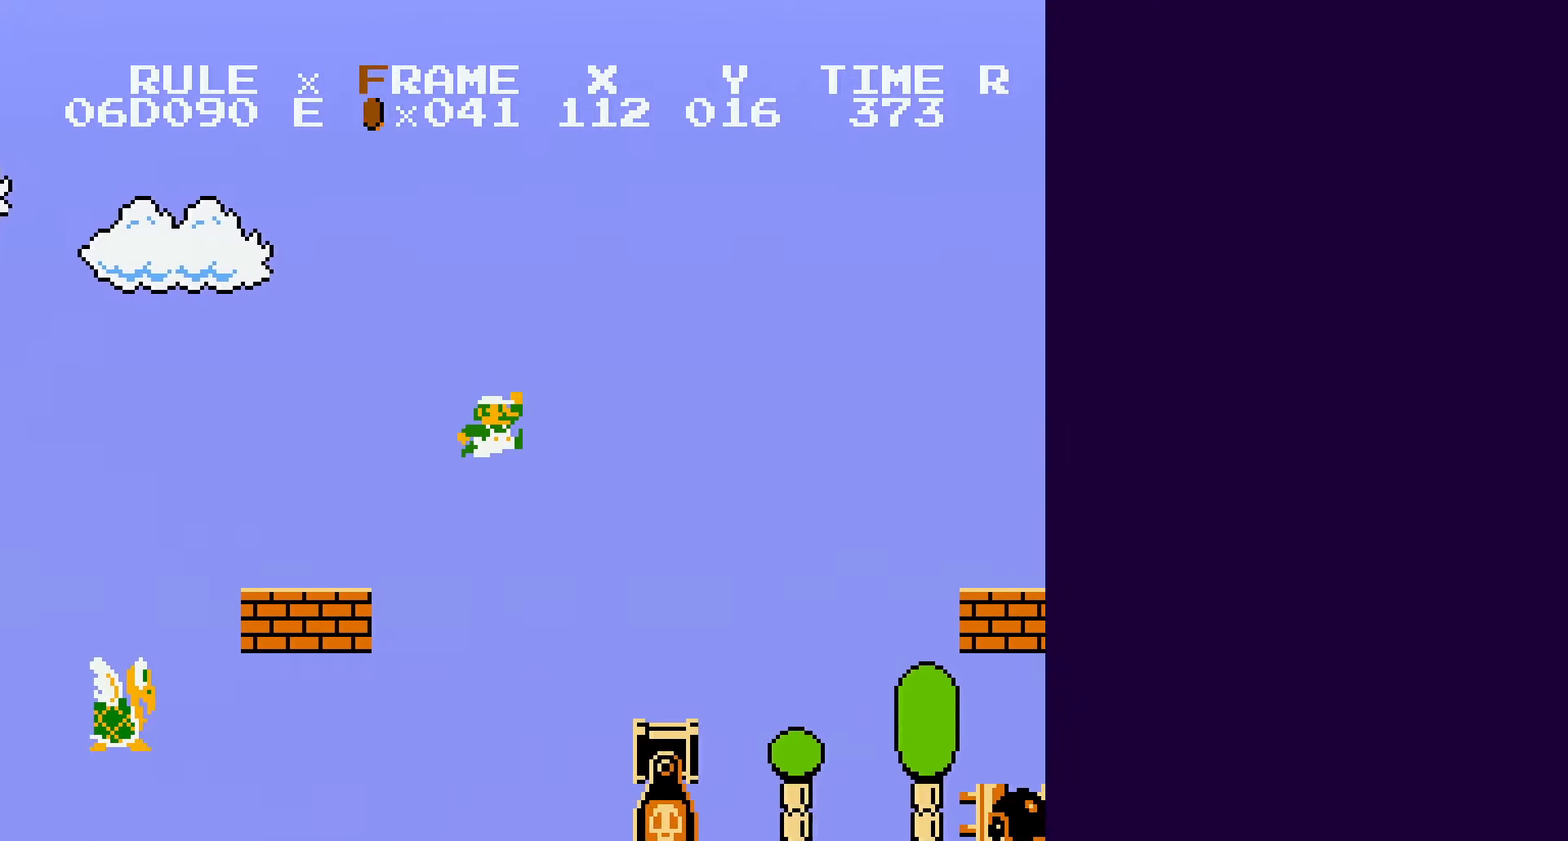
{"buttons": ["A", "B", "DPAD_RIGHT"], "events": [[350, "A", "down"]]}
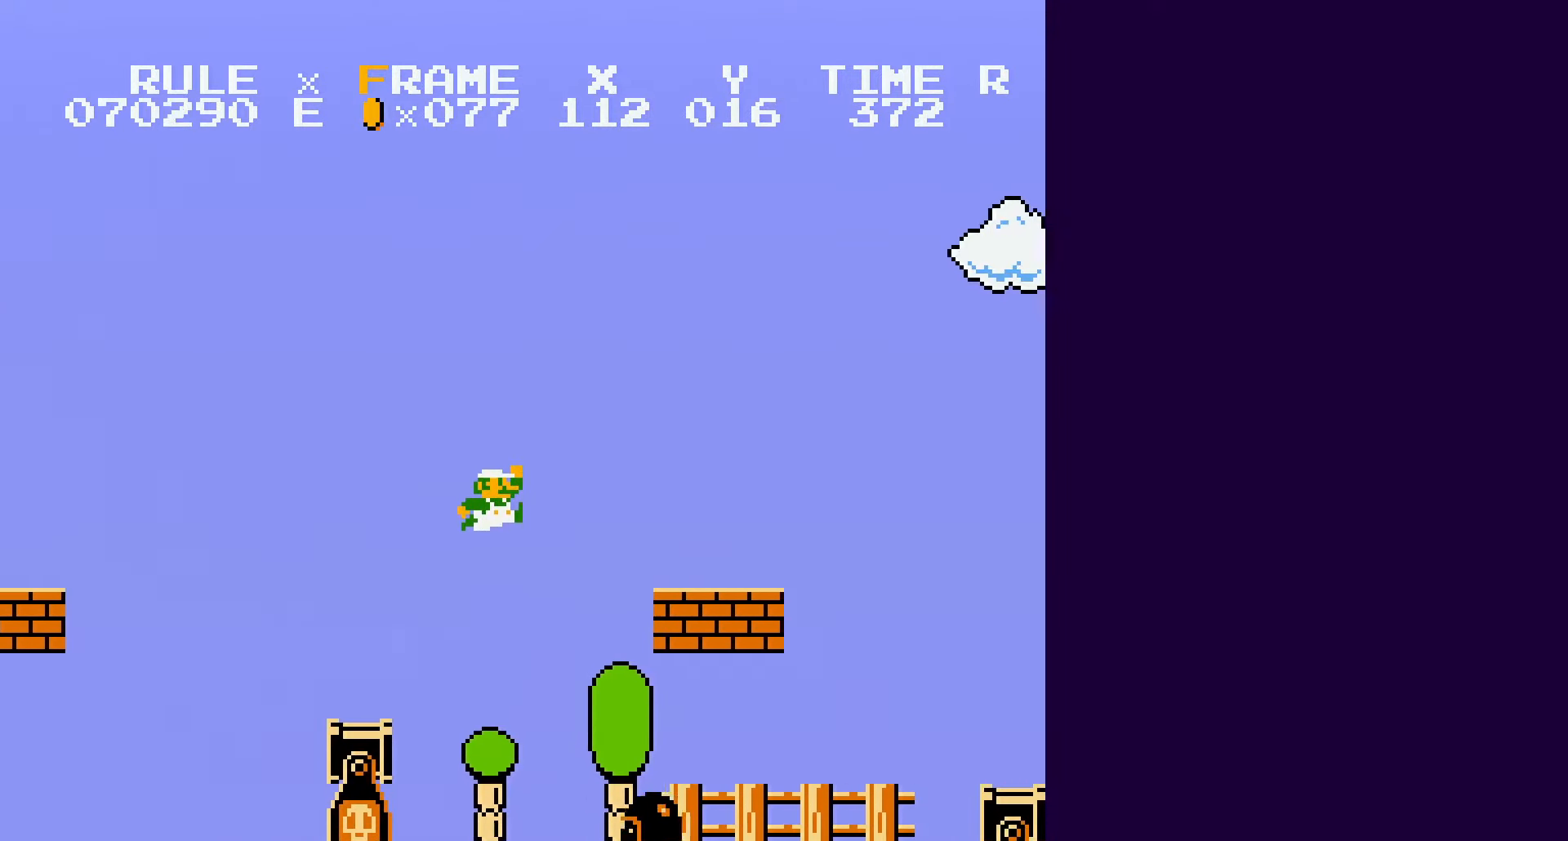
{"buttons": ["A", "B", "DPAD_RIGHT"], "events": [[17, "A", "up"], [483, "A", "down"]]}
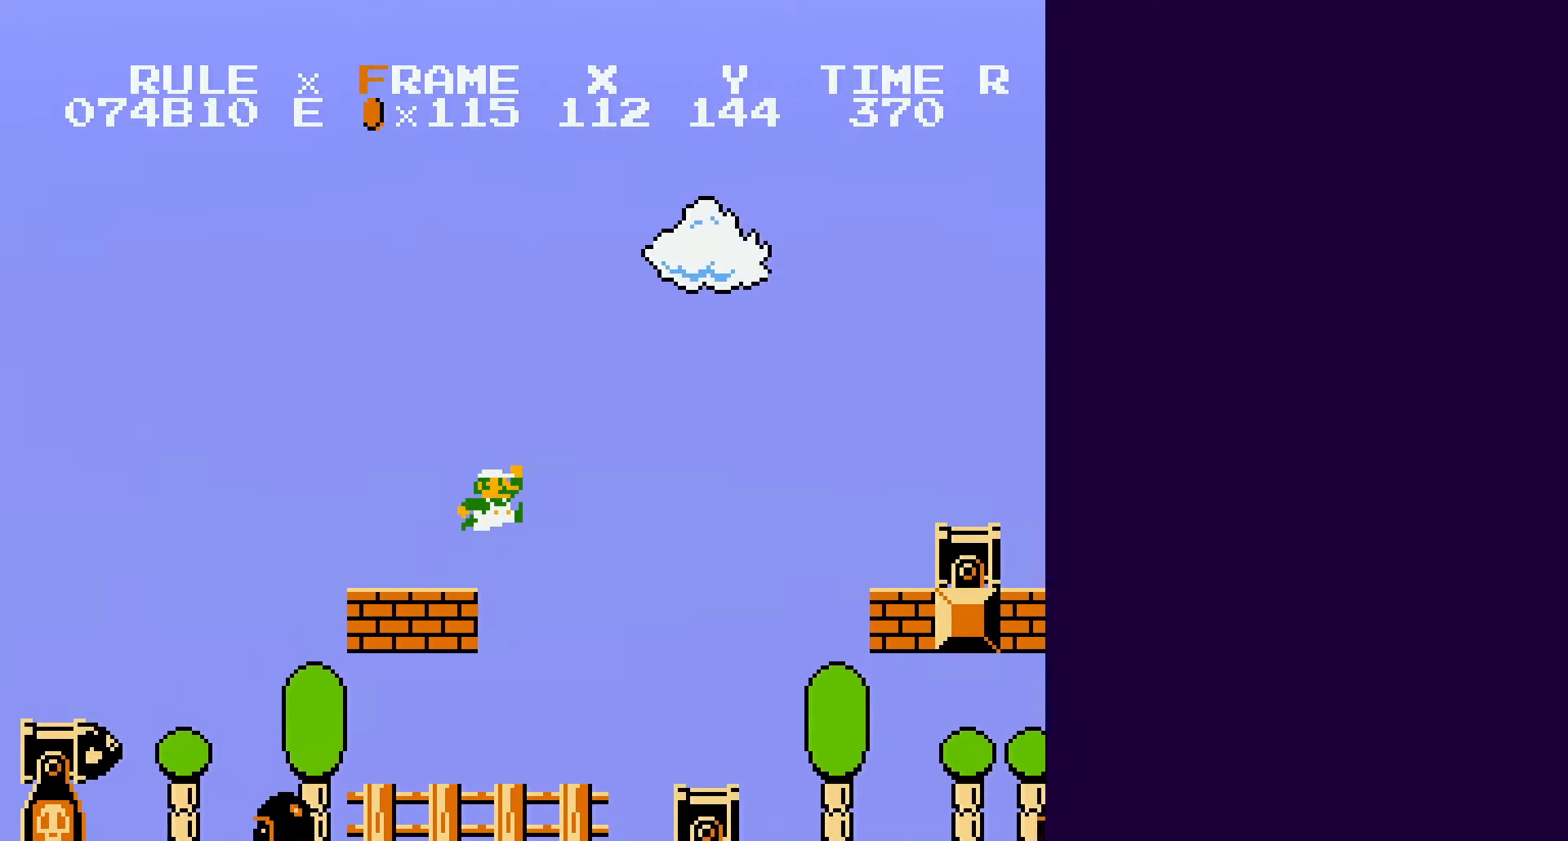
{"buttons": ["B", "DPAD_RIGHT"], "events": [[400, "A", "up"]]}
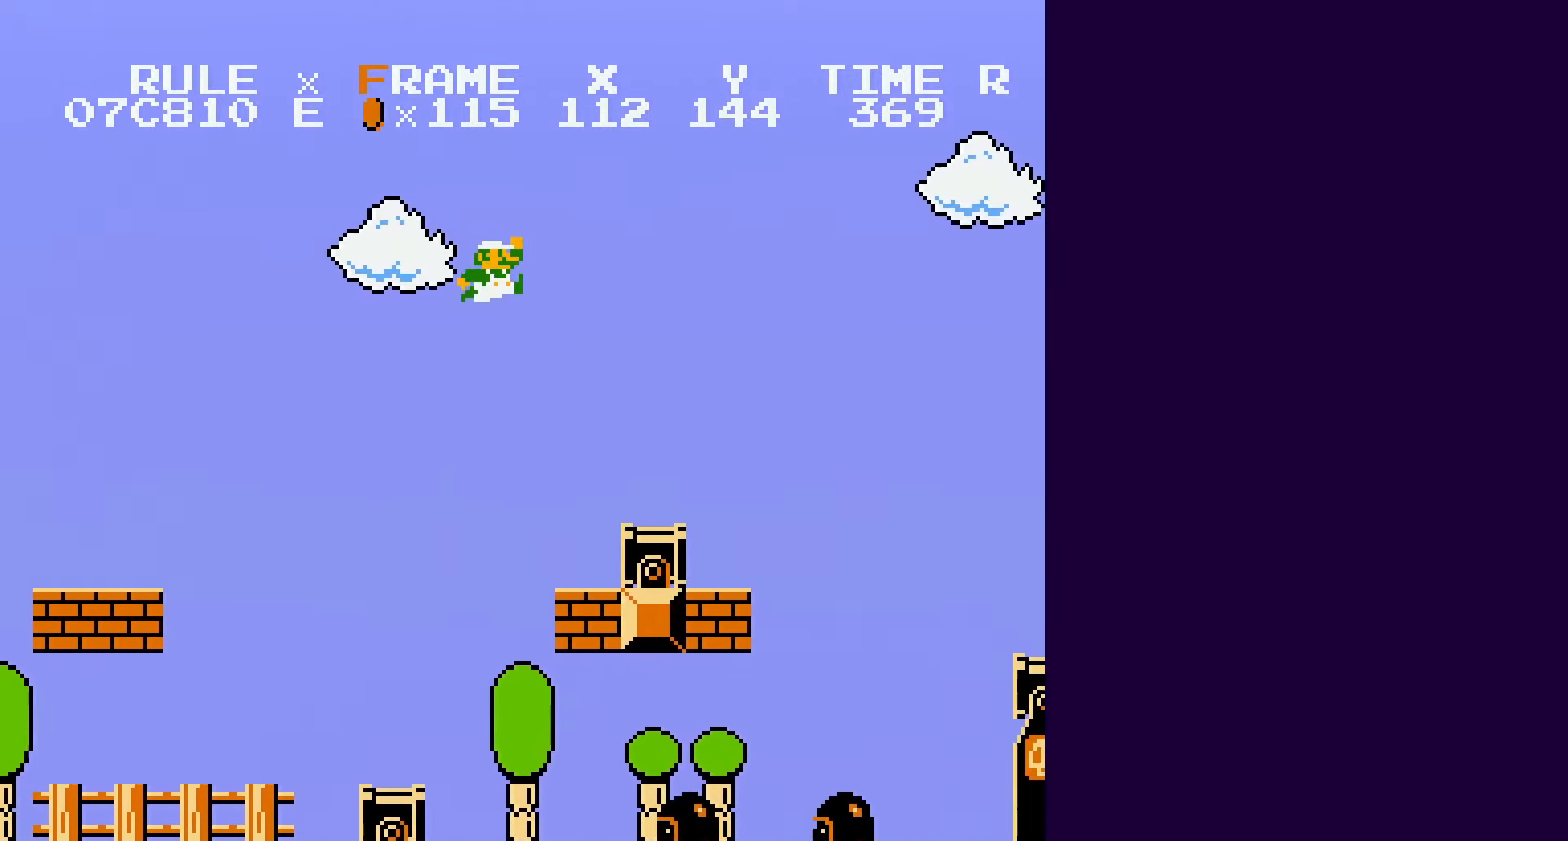
{"buttons": ["B", "DPAD_RIGHT"], "events": [[350, "A", "down"], [500, "A", "up"]]}
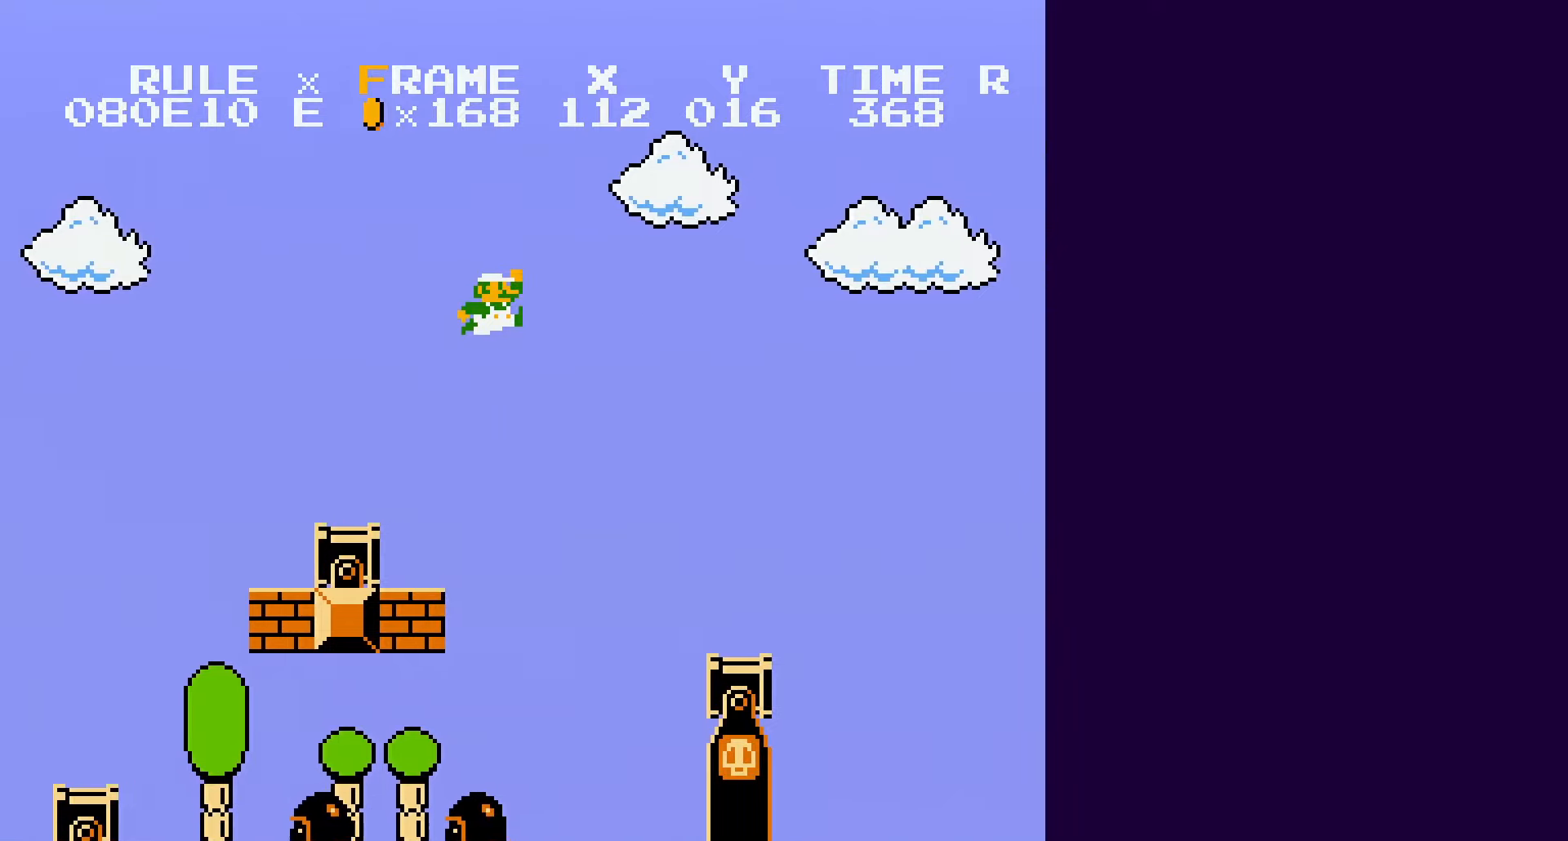
{"buttons": ["B", "DPAD_RIGHT"], "events": []}
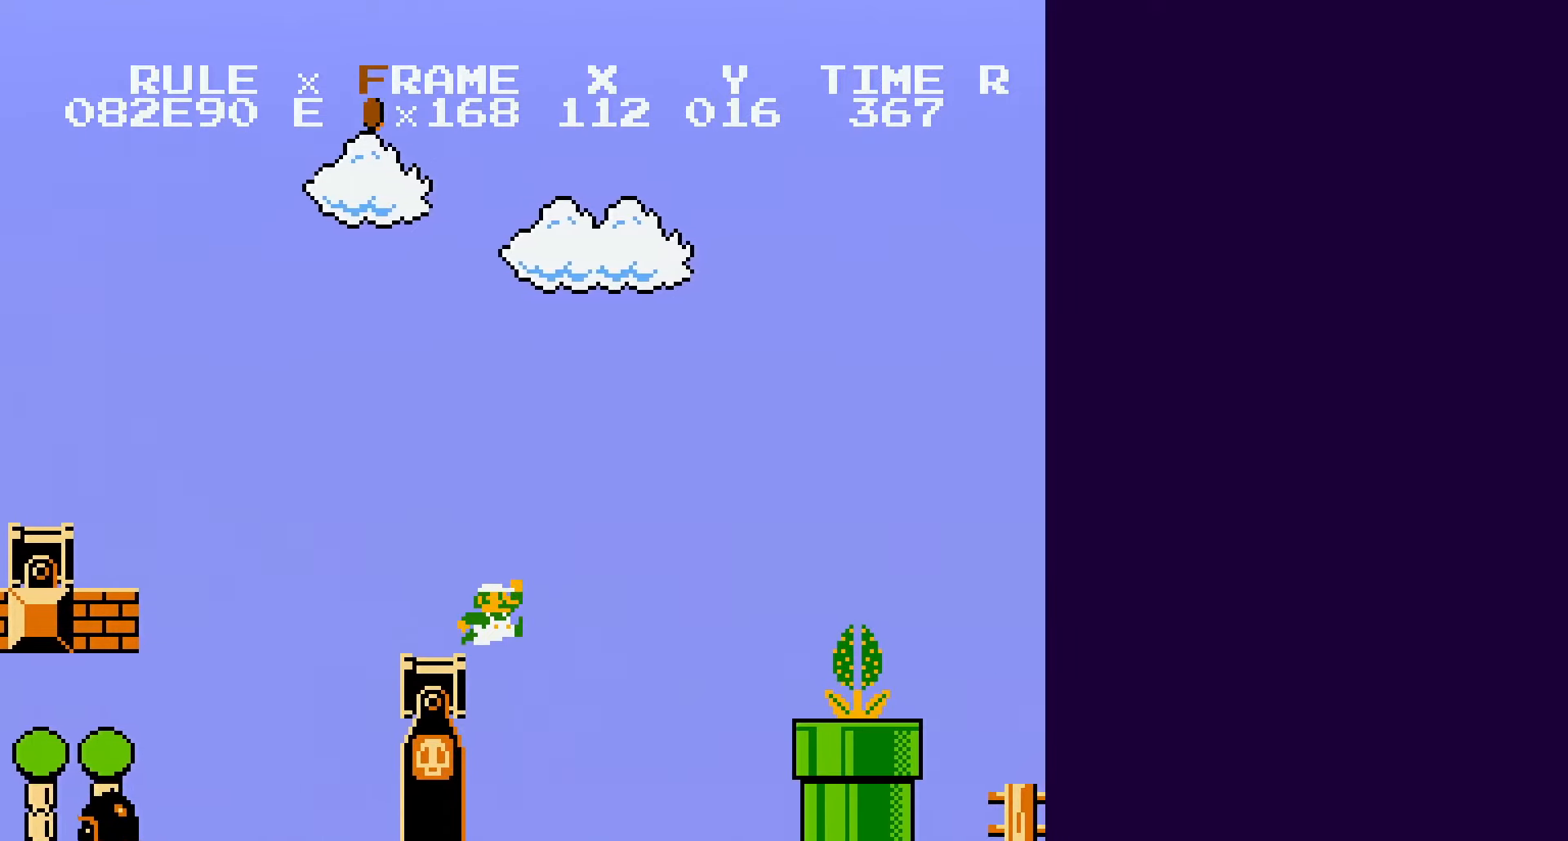
{"buttons": ["B", "DPAD_RIGHT"], "events": [[267, "A", "down"], [500, "A", "up"]]}
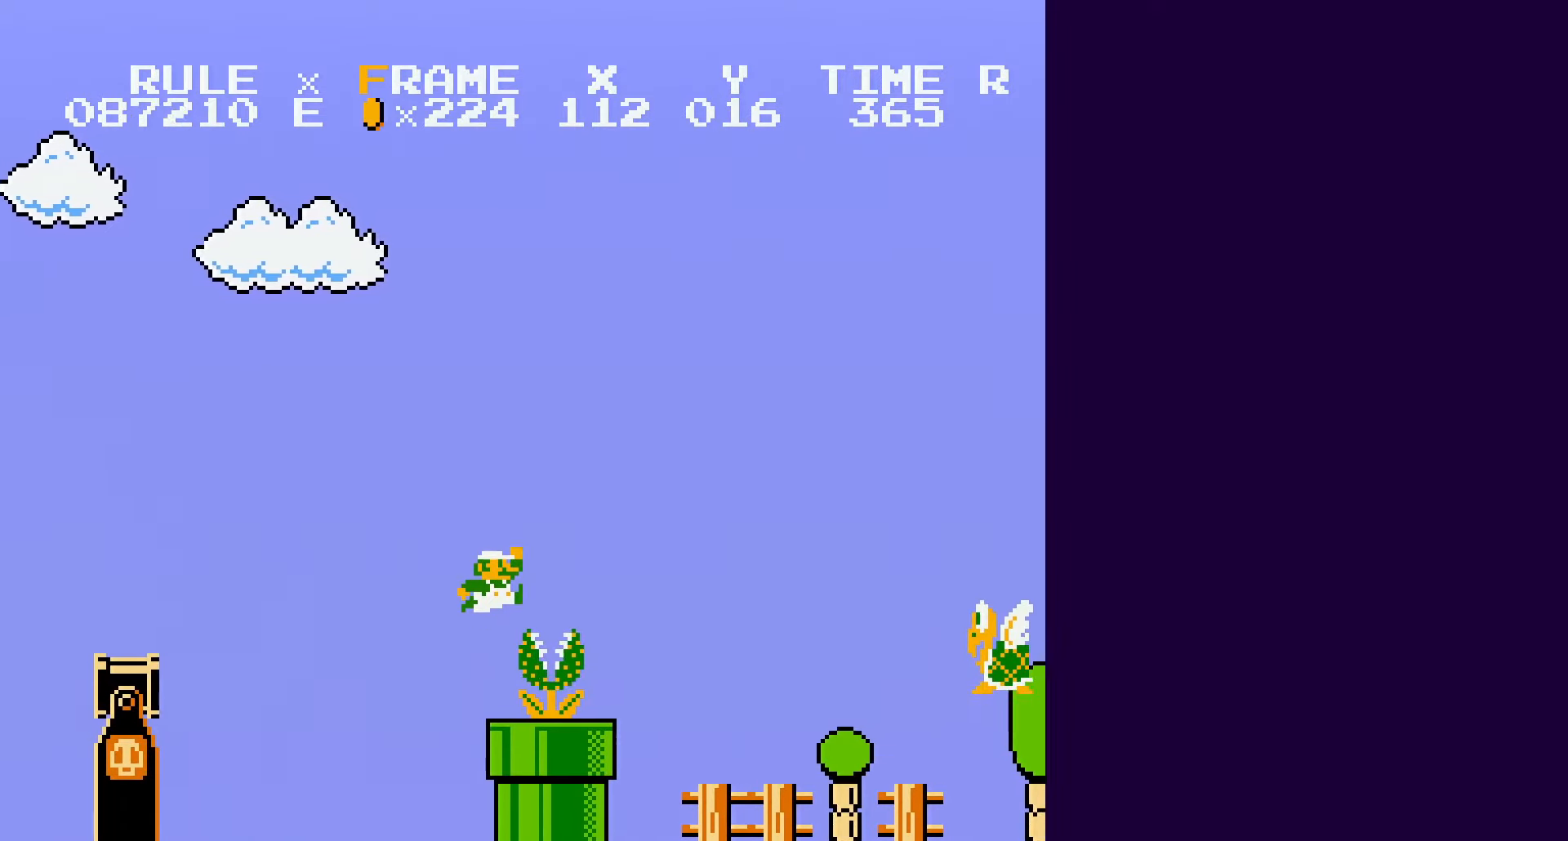
{"buttons": ["A", "B", "DPAD_RIGHT"], "events": [[484, "A", "down"]]}
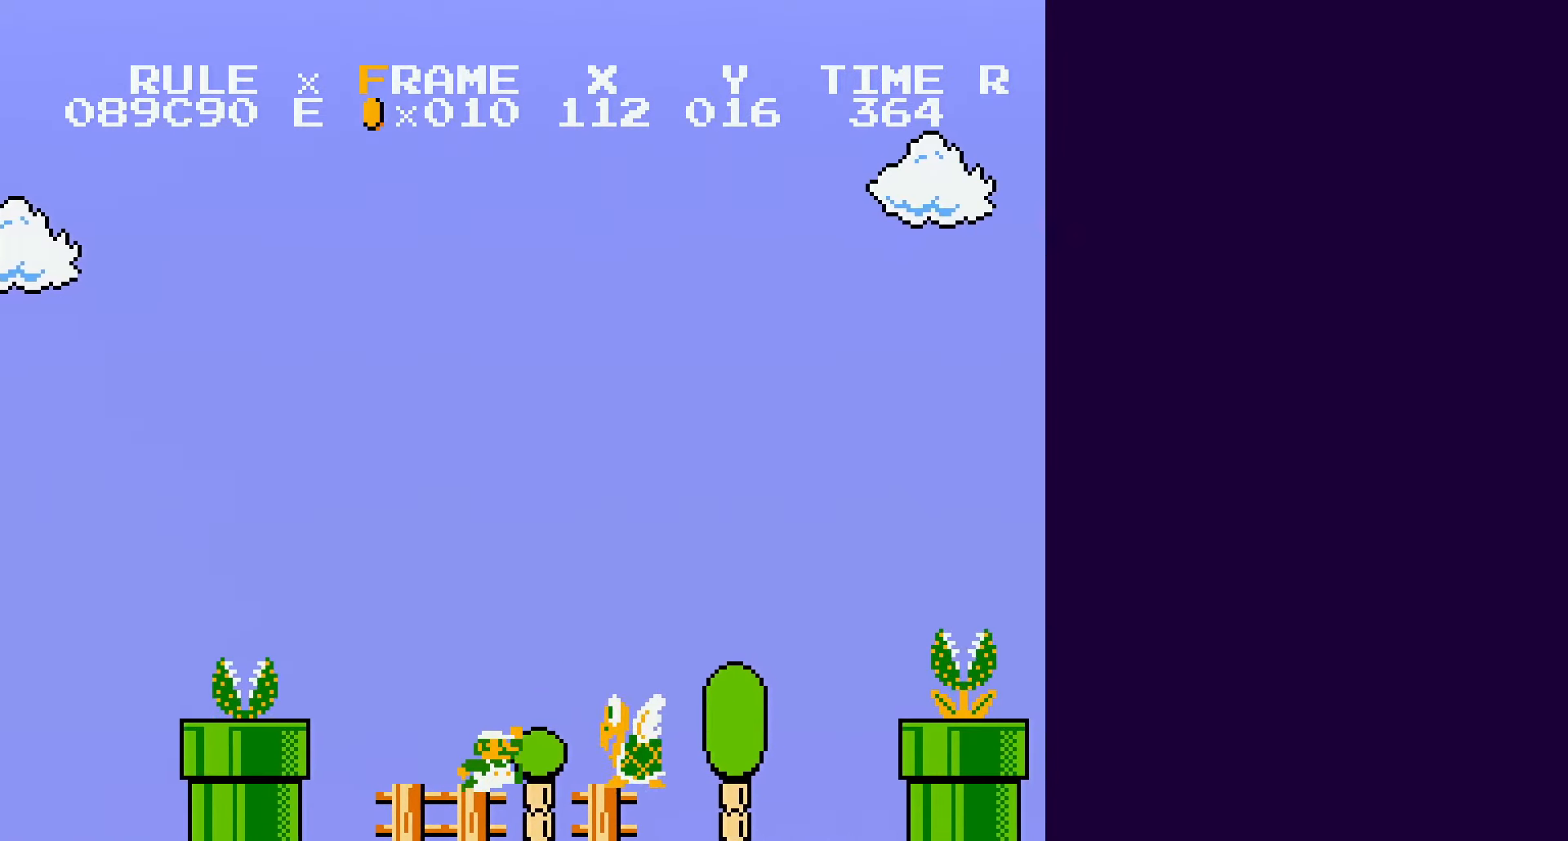
{"buttons": ["B", "DPAD_RIGHT"], "events": [[67, "A", "up"]]}
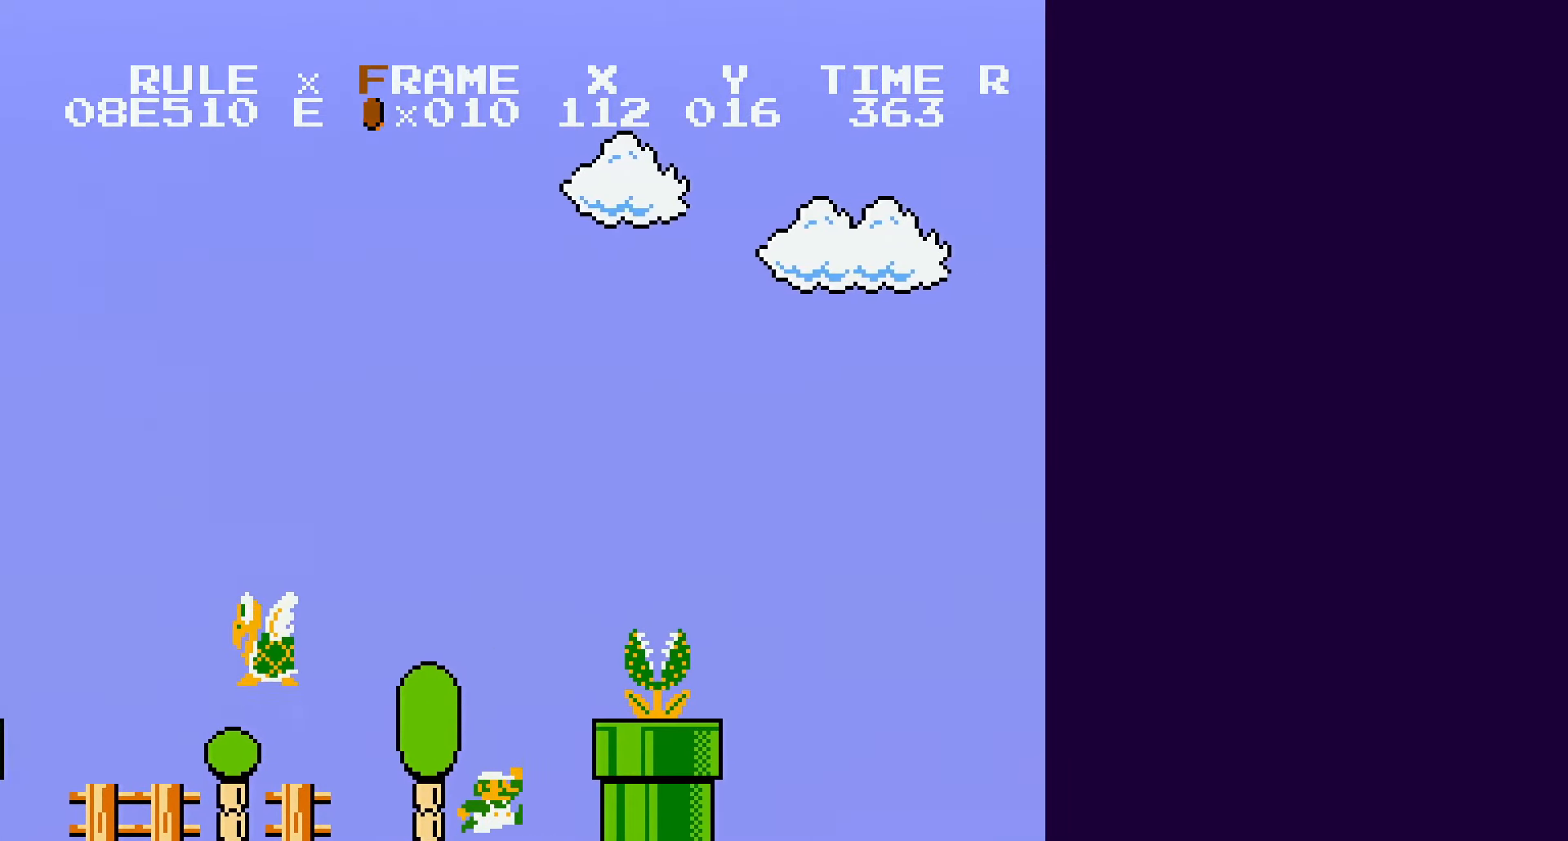
{"buttons": ["B", "DPAD_RIGHT"], "events": [[17, "A", "down"], [200, "A", "up"]]}
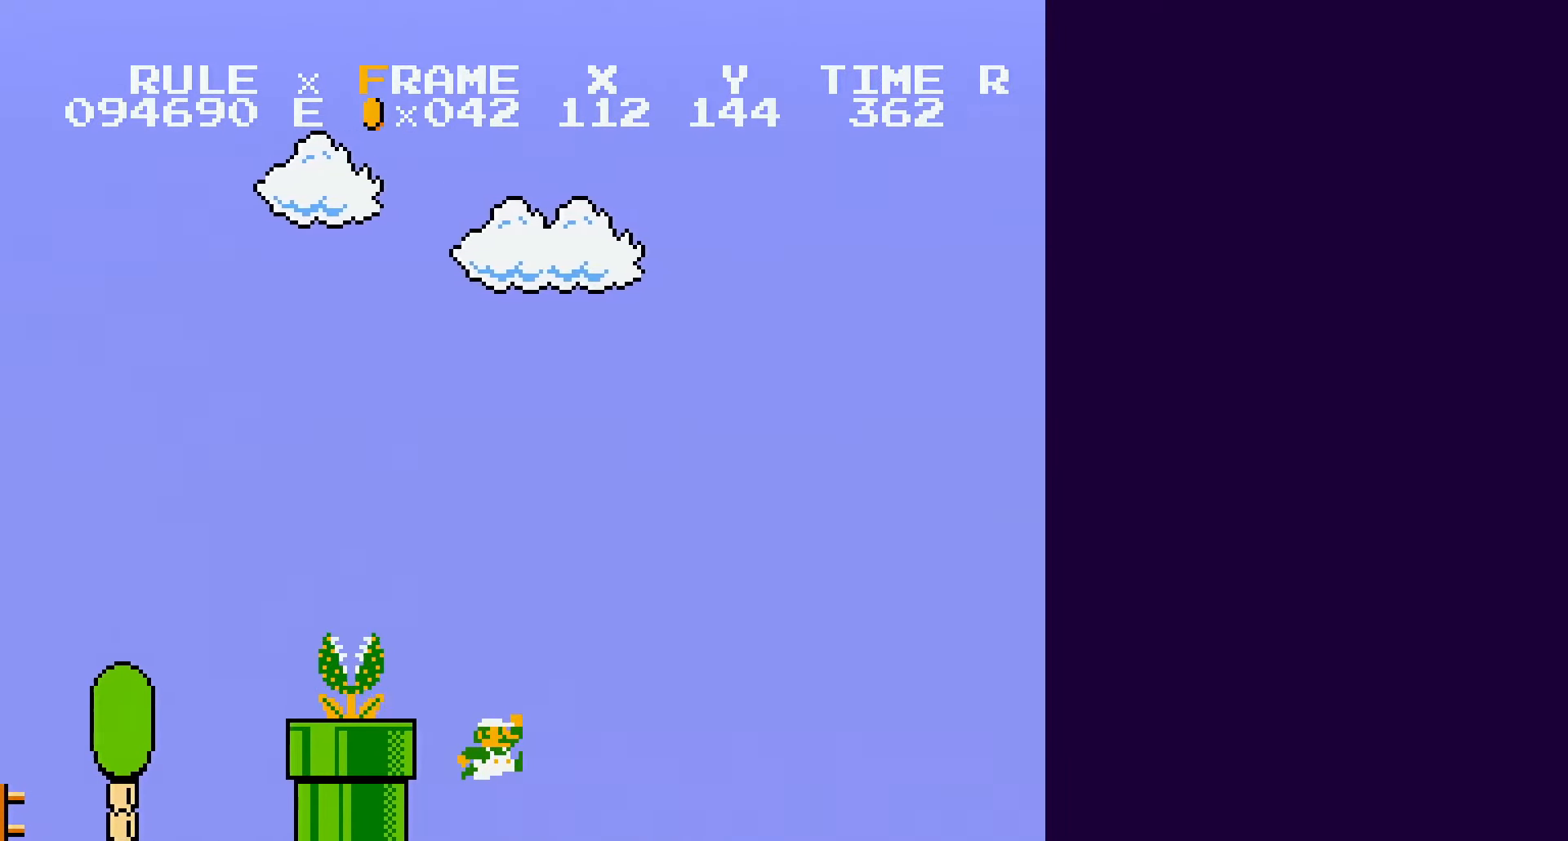
{"buttons": ["B"], "events": [[134, "A", "down"], [500, "A", "up"], [500, "DPAD_RIGHT", "up"]]}
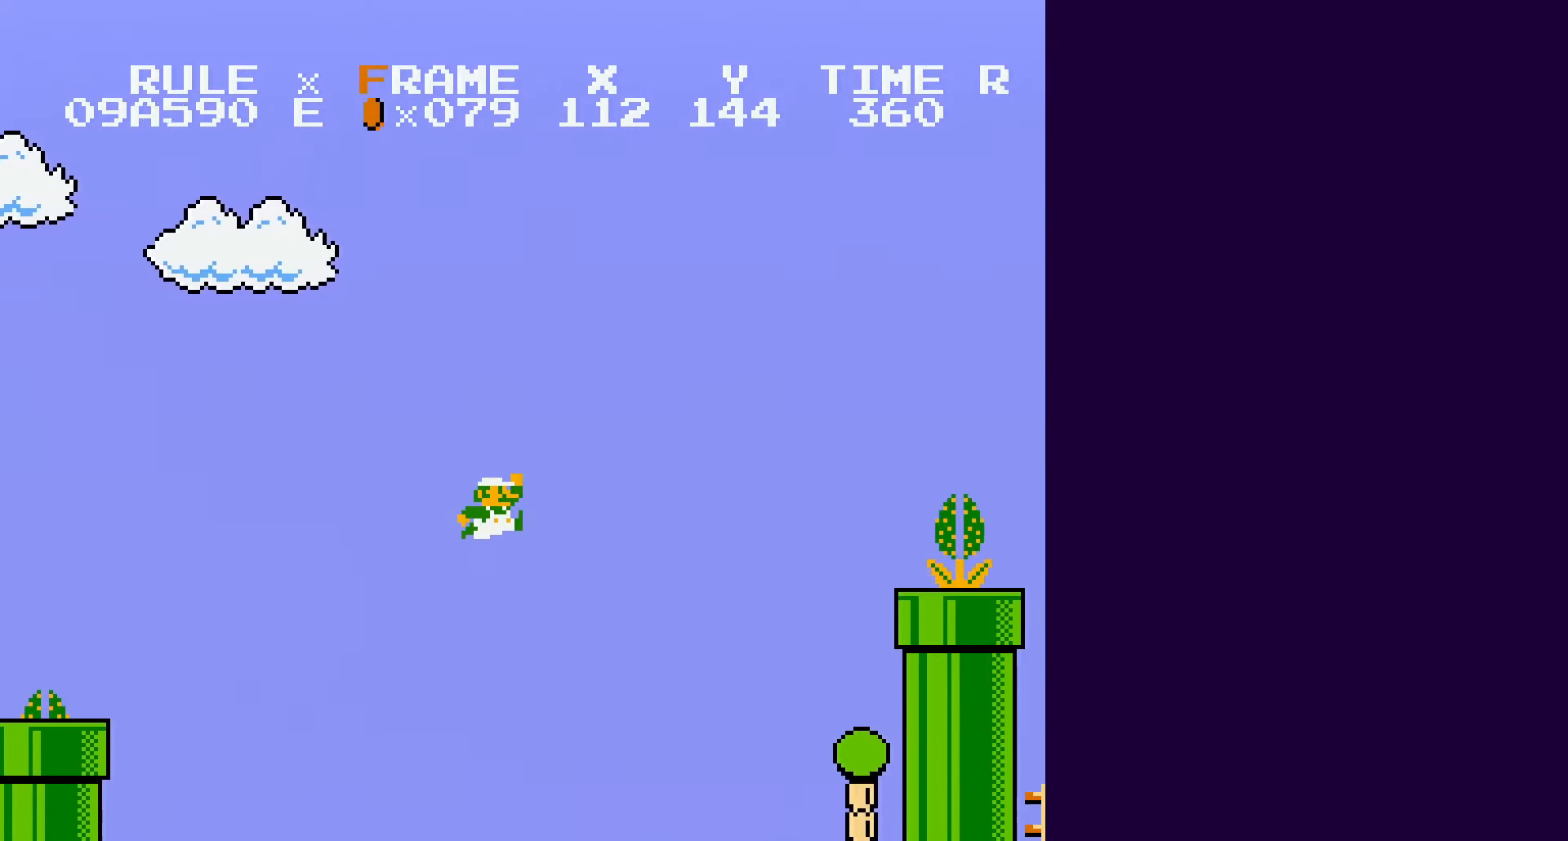
{"buttons": ["A", "B", "DPAD_LEFT"], "events": [[450, "A", "down"], [450, "DPAD_LEFT", "down"]]}
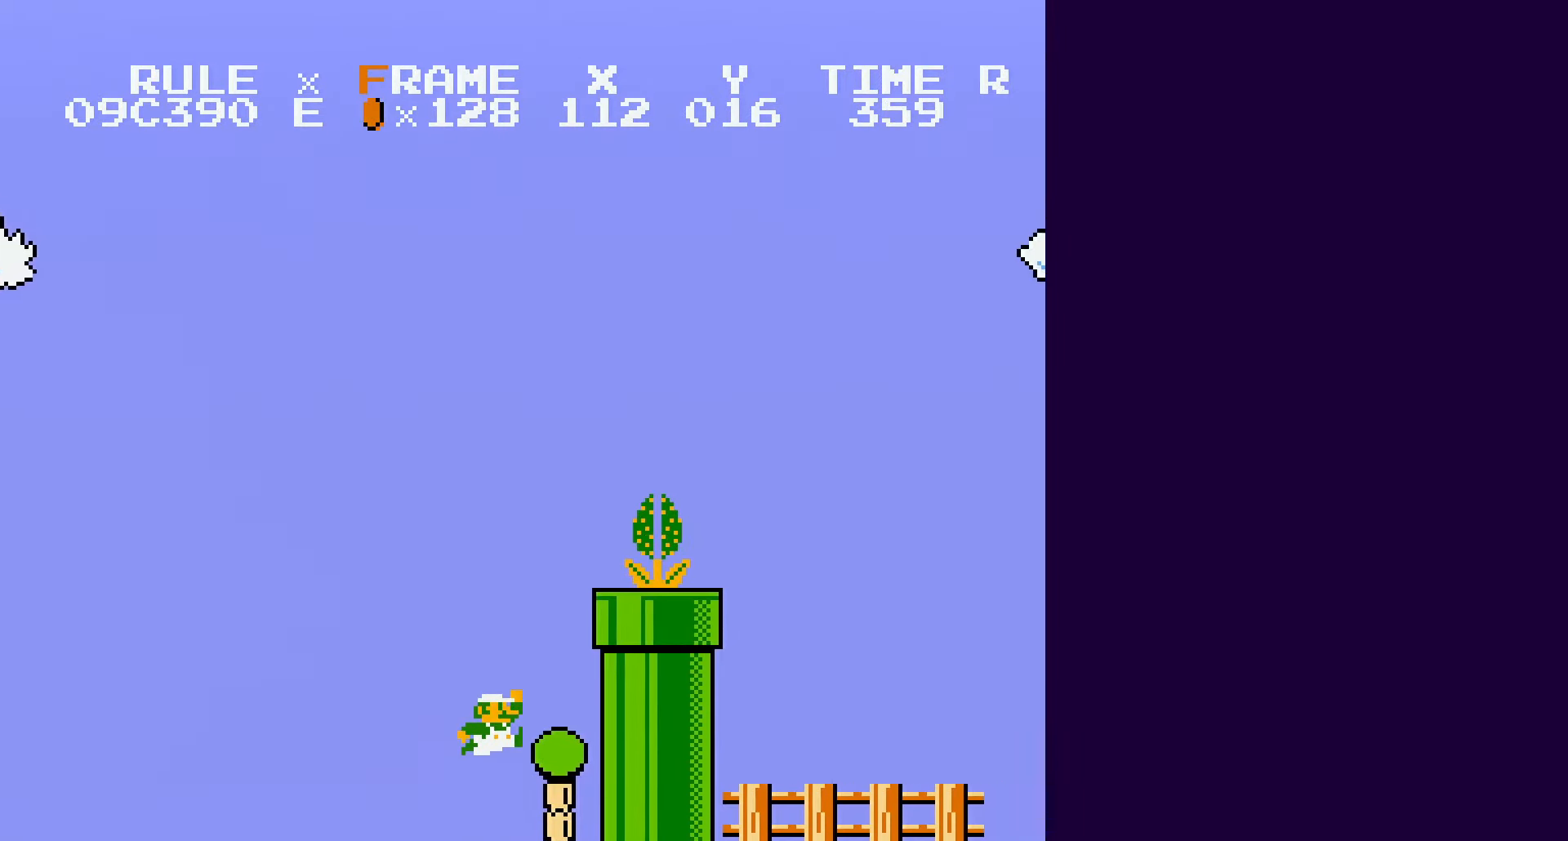
{"buttons": ["A", "B", "DPAD_RIGHT"], "events": [[67, "DPAD_LEFT", "up"], [150, "A", "up"], [200, "DPAD_RIGHT", "down"], [250, "A", "down"]]}
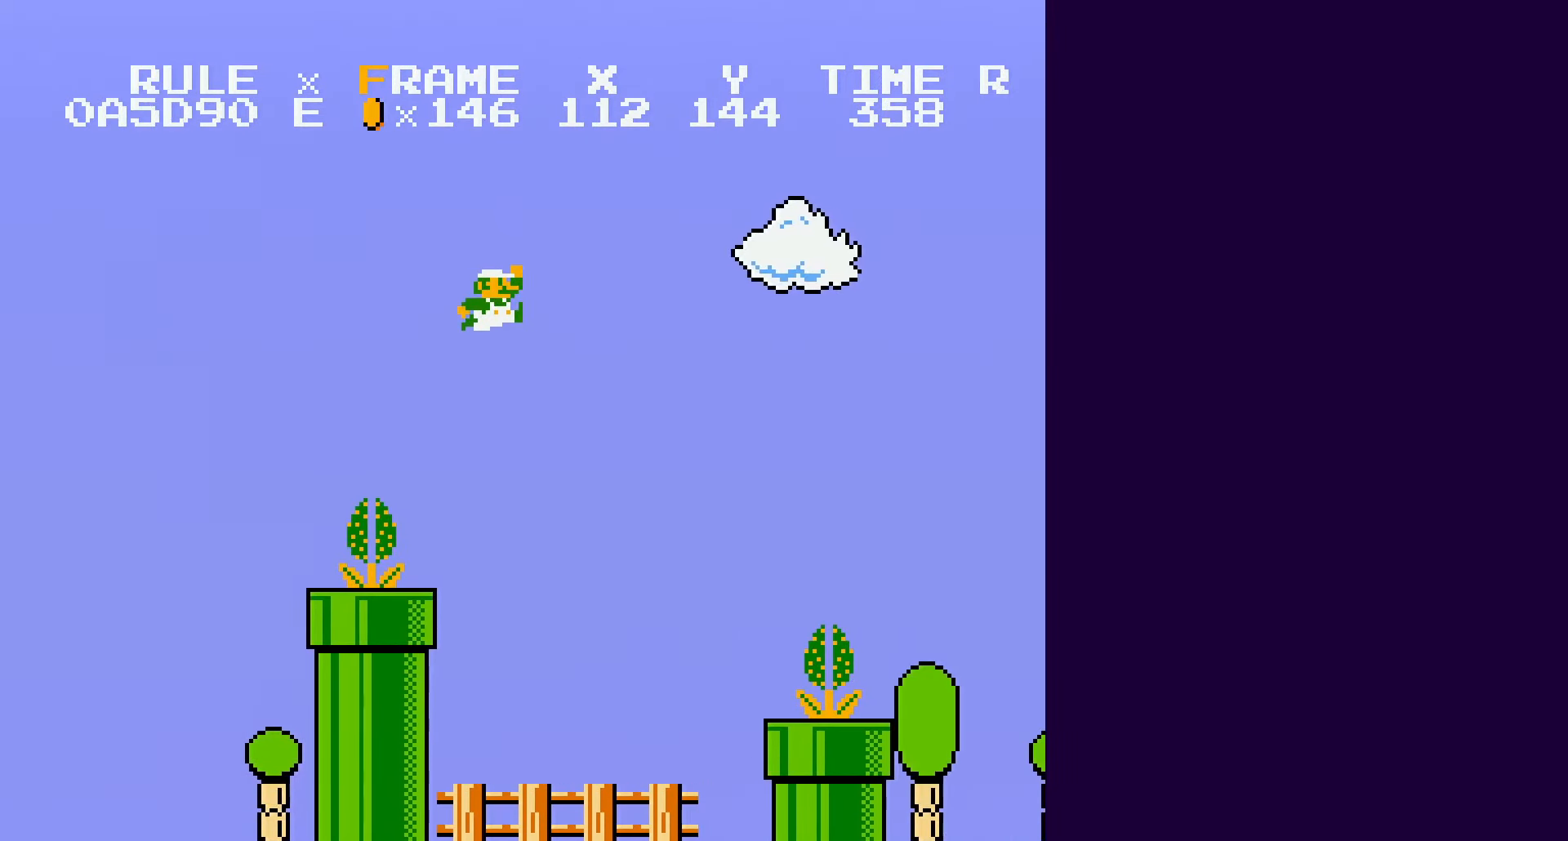
{"buttons": ["B", "DPAD_RIGHT"], "events": [[250, "A", "up"]]}
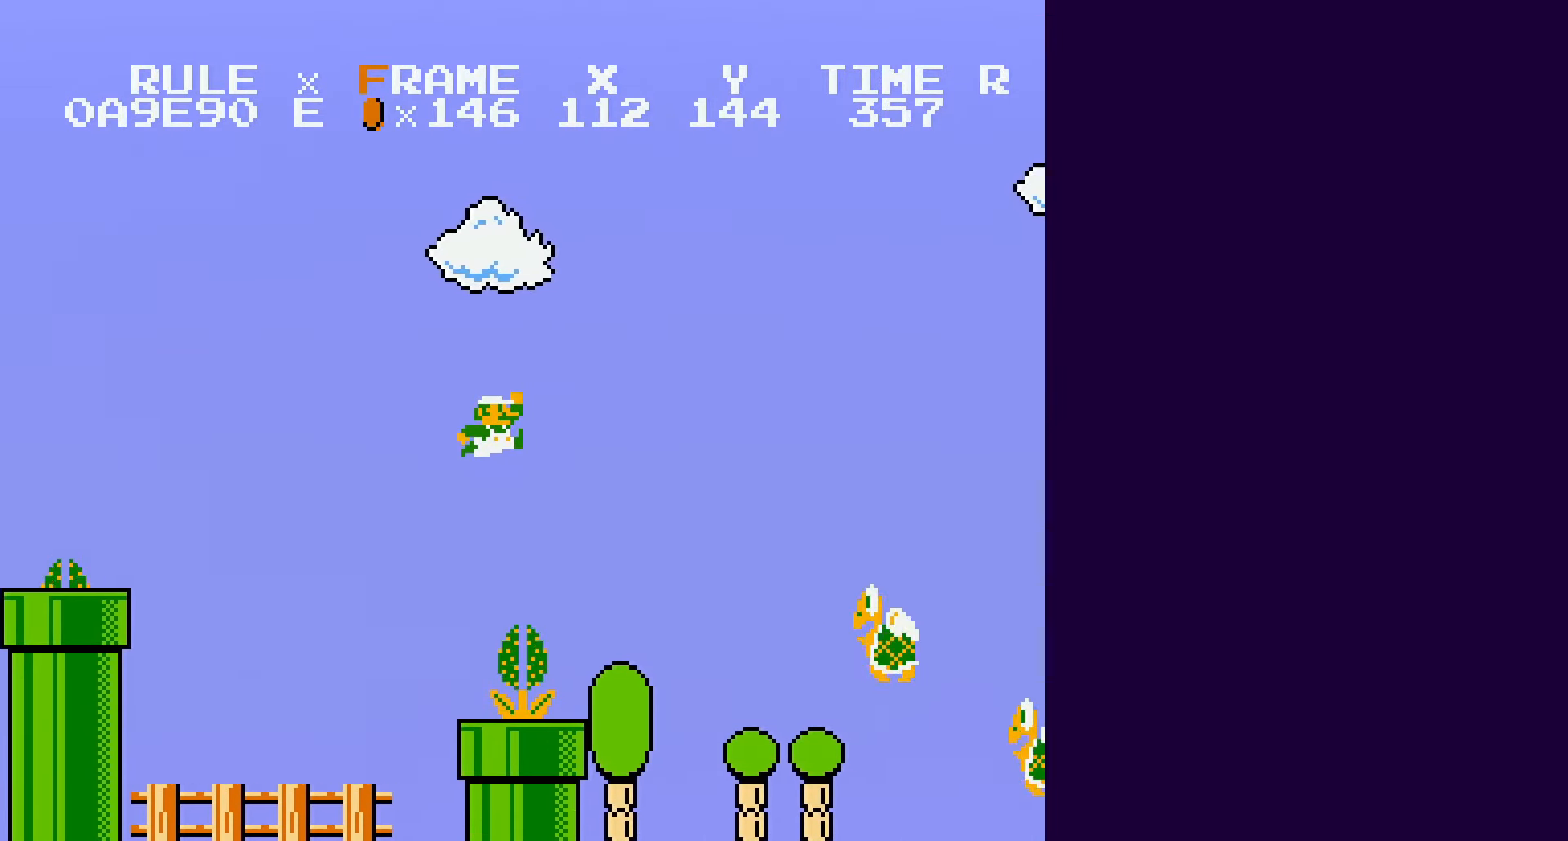
{"buttons": ["B", "DPAD_RIGHT"], "events": []}
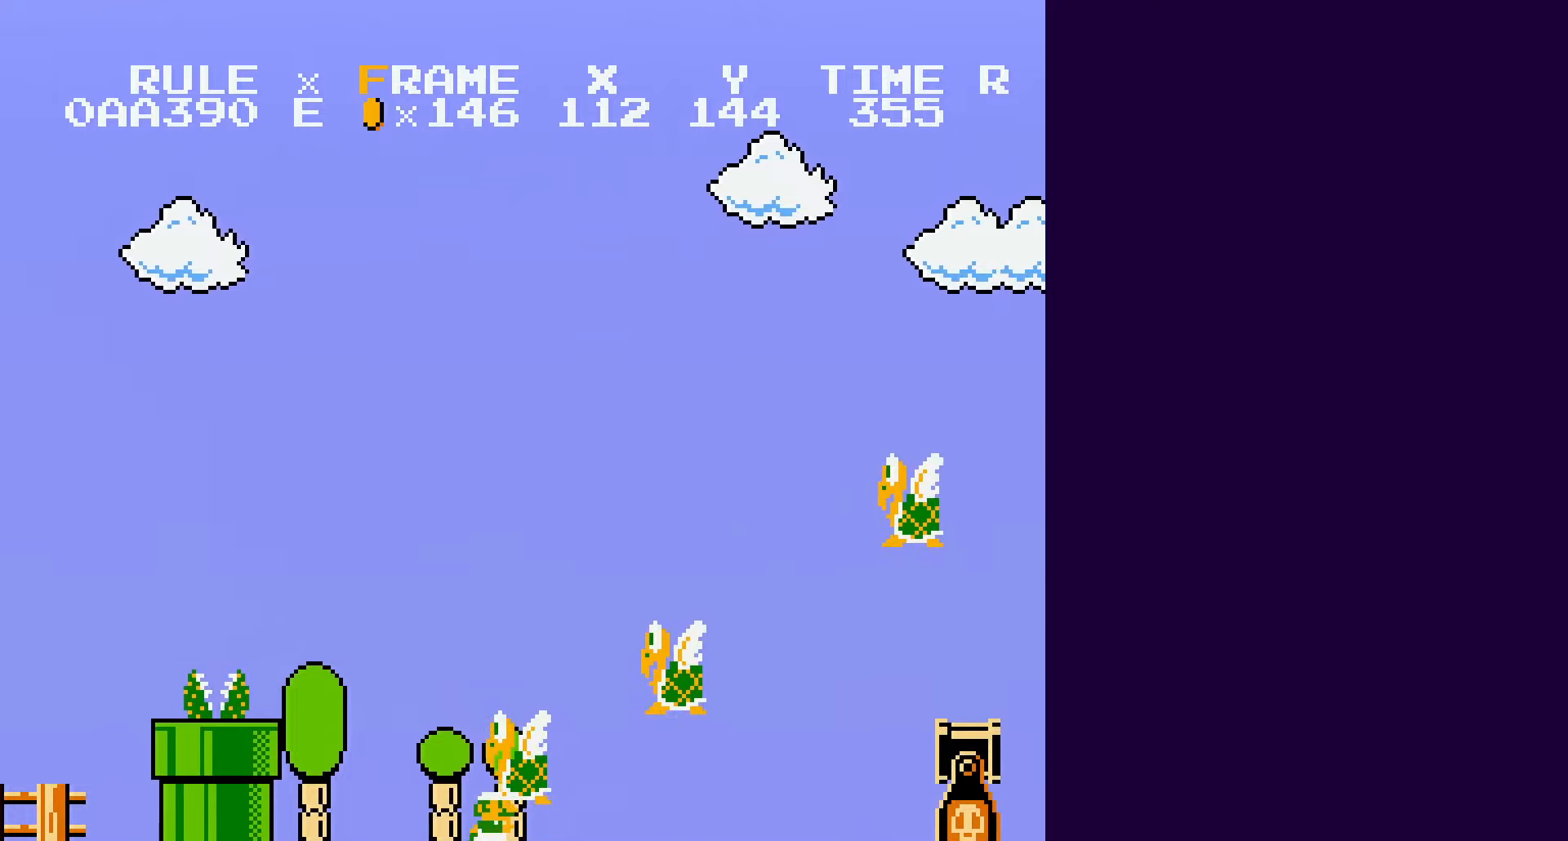
{"buttons": ["A", "B", "DPAD_RIGHT"], "events": [[366, "A", "down"]]}
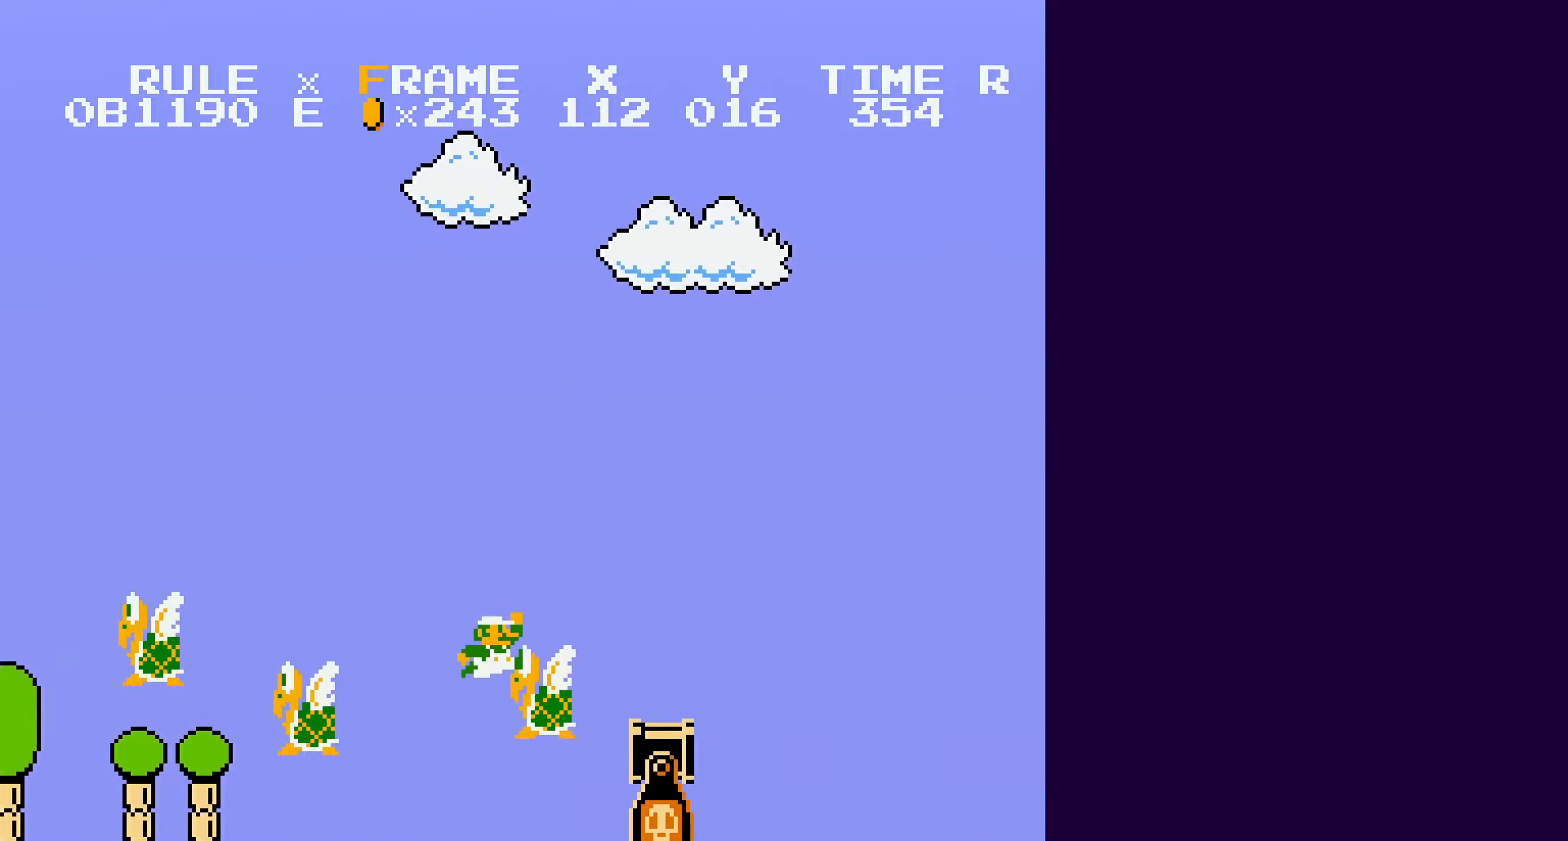
{"buttons": ["B", "DPAD_RIGHT"], "events": [[300, "A", "up"]]}
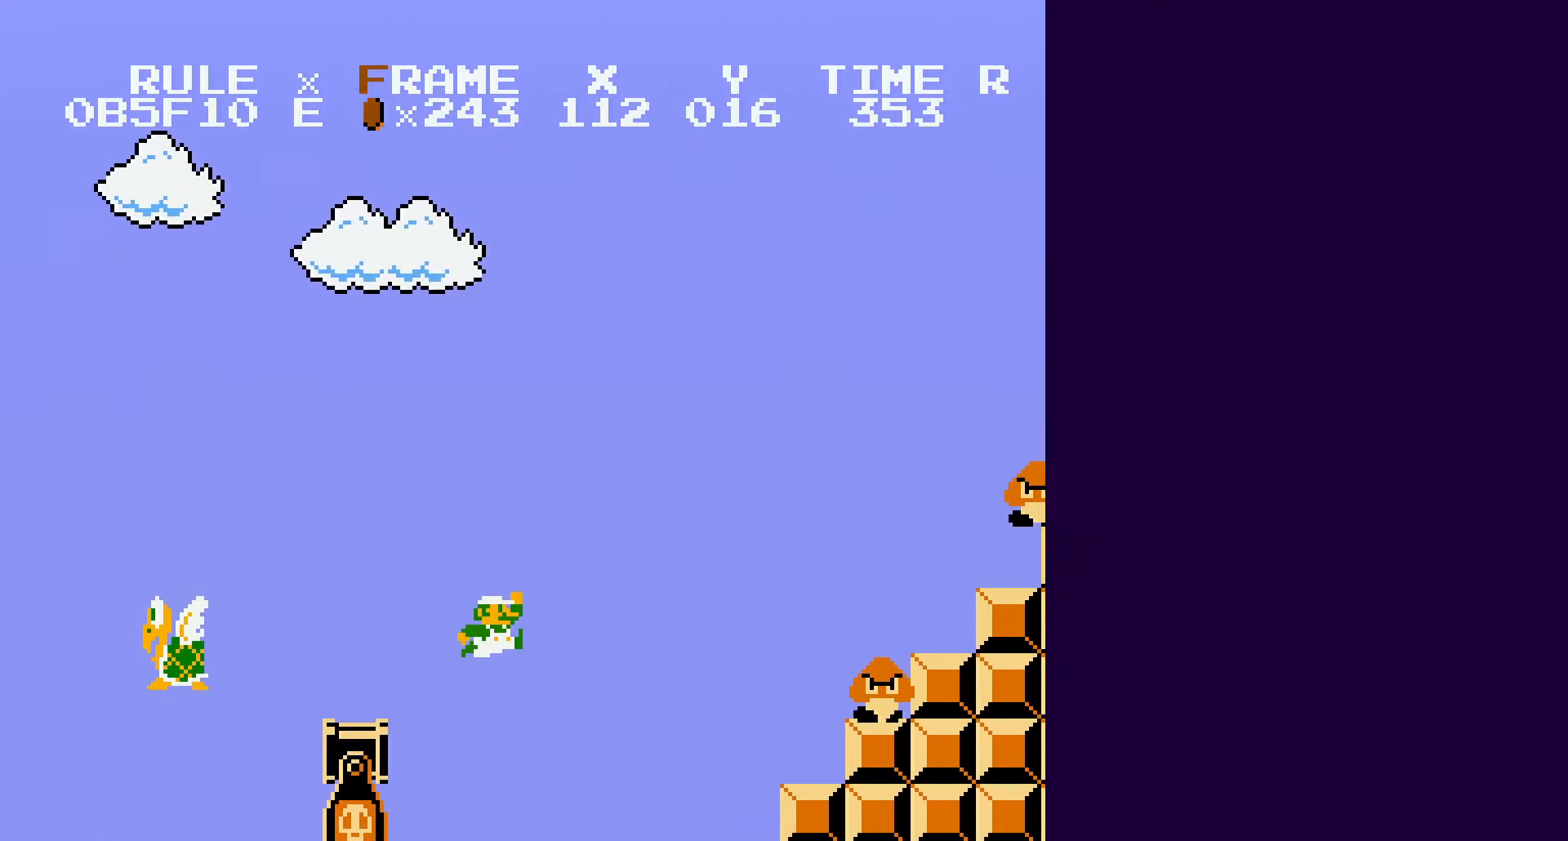
{"buttons": ["A", "B", "DPAD_RIGHT"], "events": [[333, "A", "down"]]}
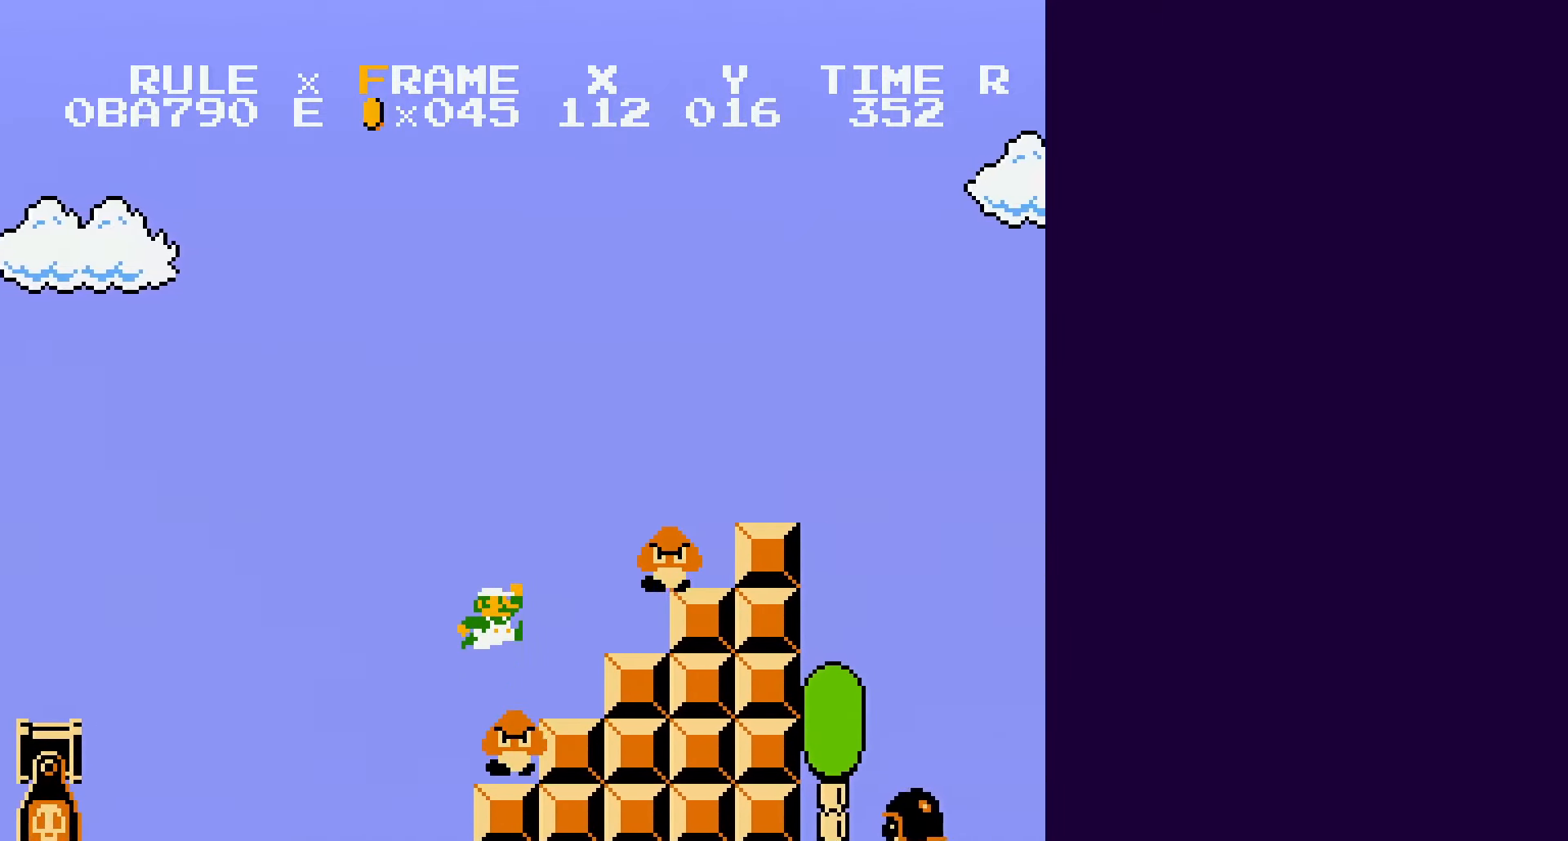
{"buttons": ["A", "B", "DPAD_RIGHT"], "events": [[350, "A", "up"], [466, "A", "down"]]}
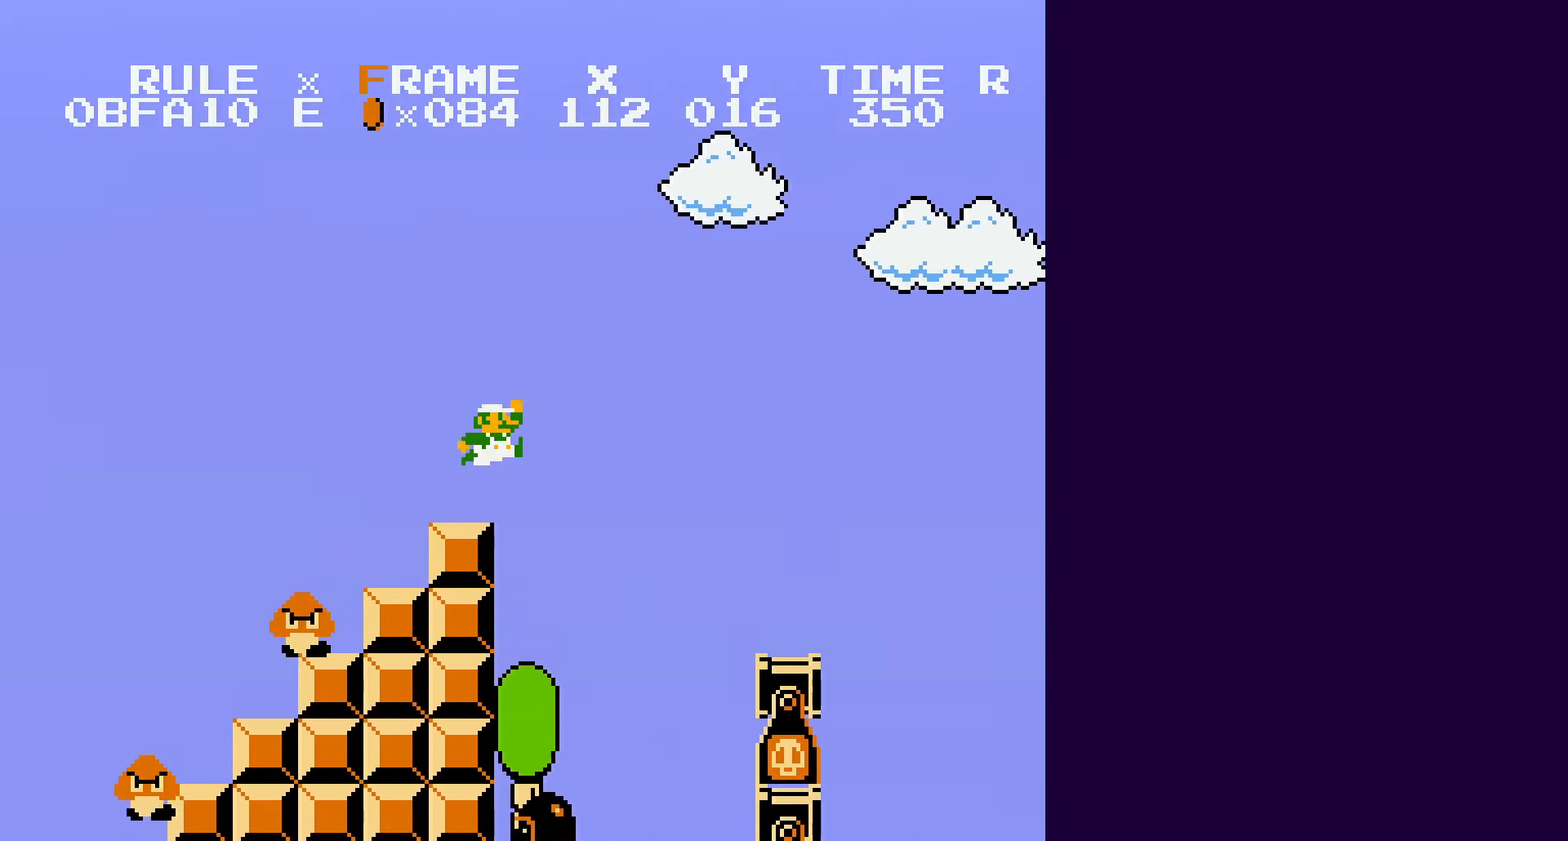
{"buttons": ["B", "DPAD_RIGHT"], "events": [[116, "A", "up"]]}
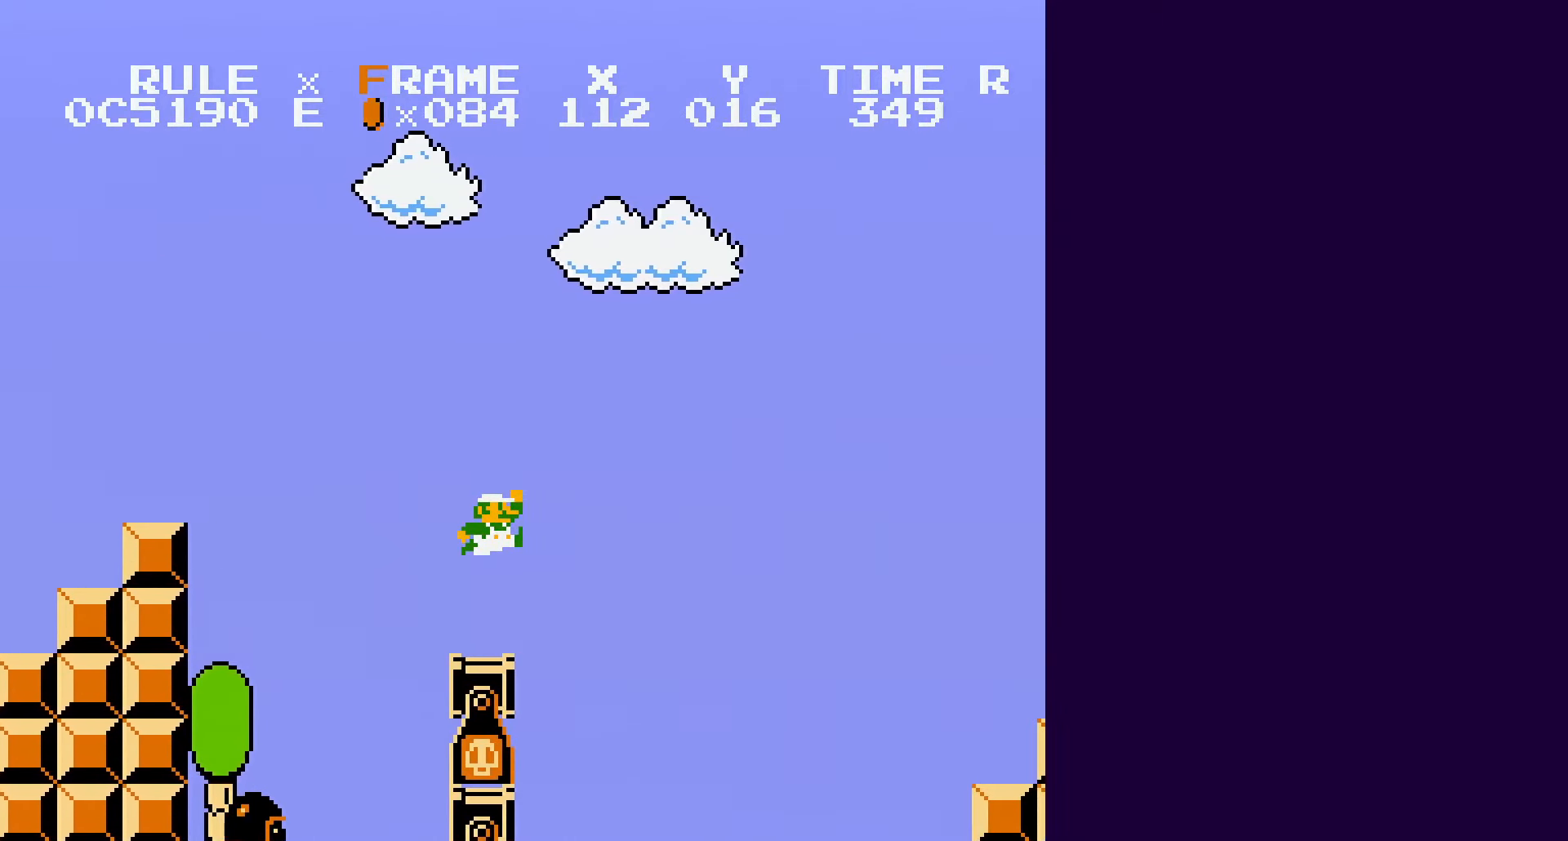
{"buttons": ["A", "B", "DPAD_RIGHT"], "events": [[333, "DPAD_LEFT", "down"], [333, "DPAD_RIGHT", "up"], [366, "A", "down"], [383, "DPAD_LEFT", "up"], [400, "DPAD_RIGHT", "down"]]}
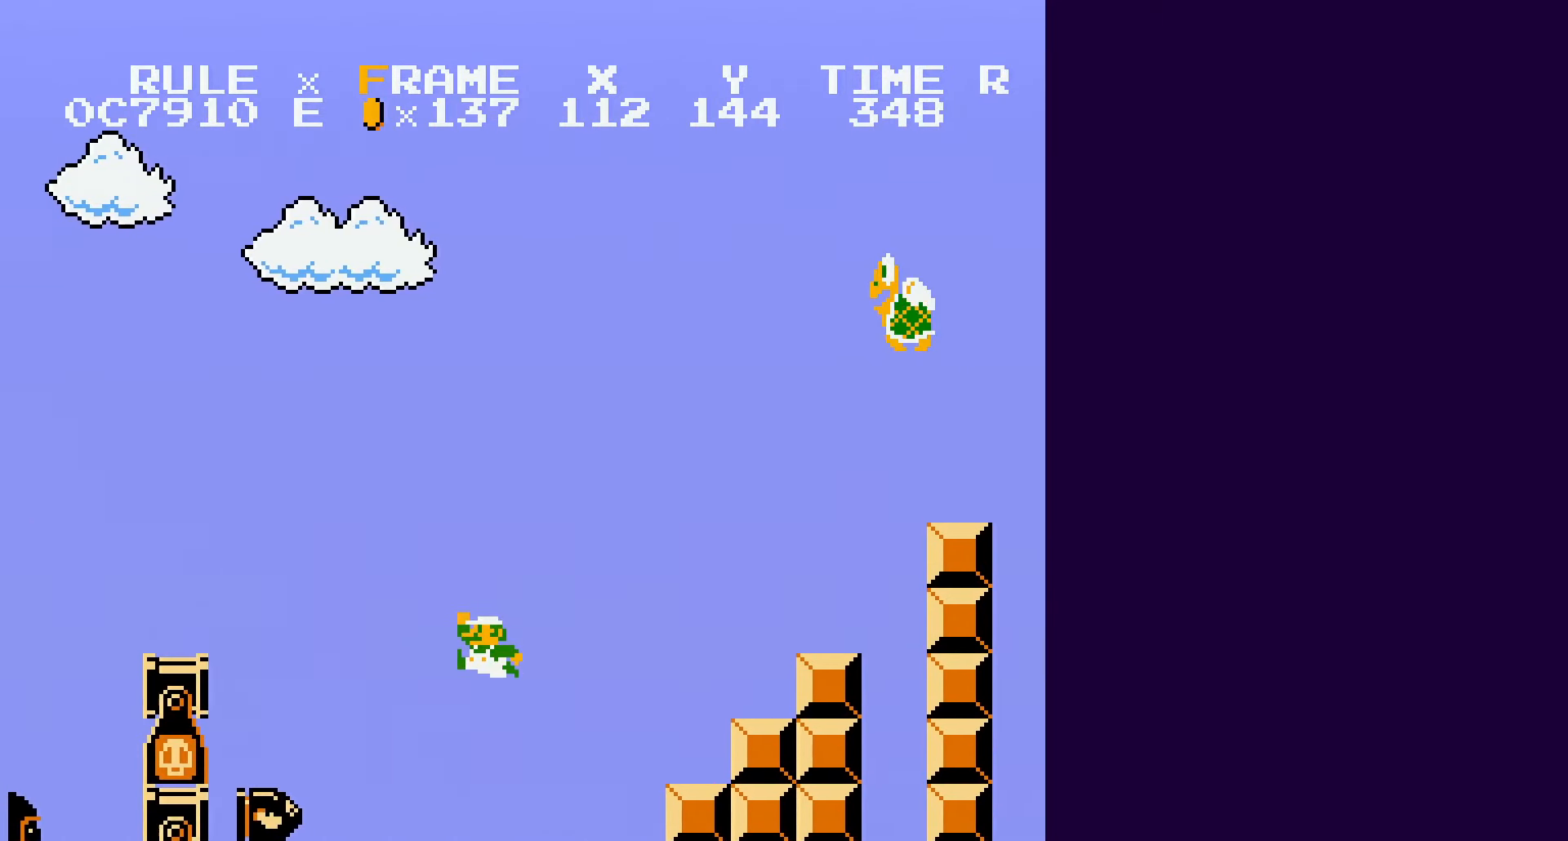
{"buttons": ["B"], "events": [[150, "A", "up"], [200, "DPAD_RIGHT", "up"]]}
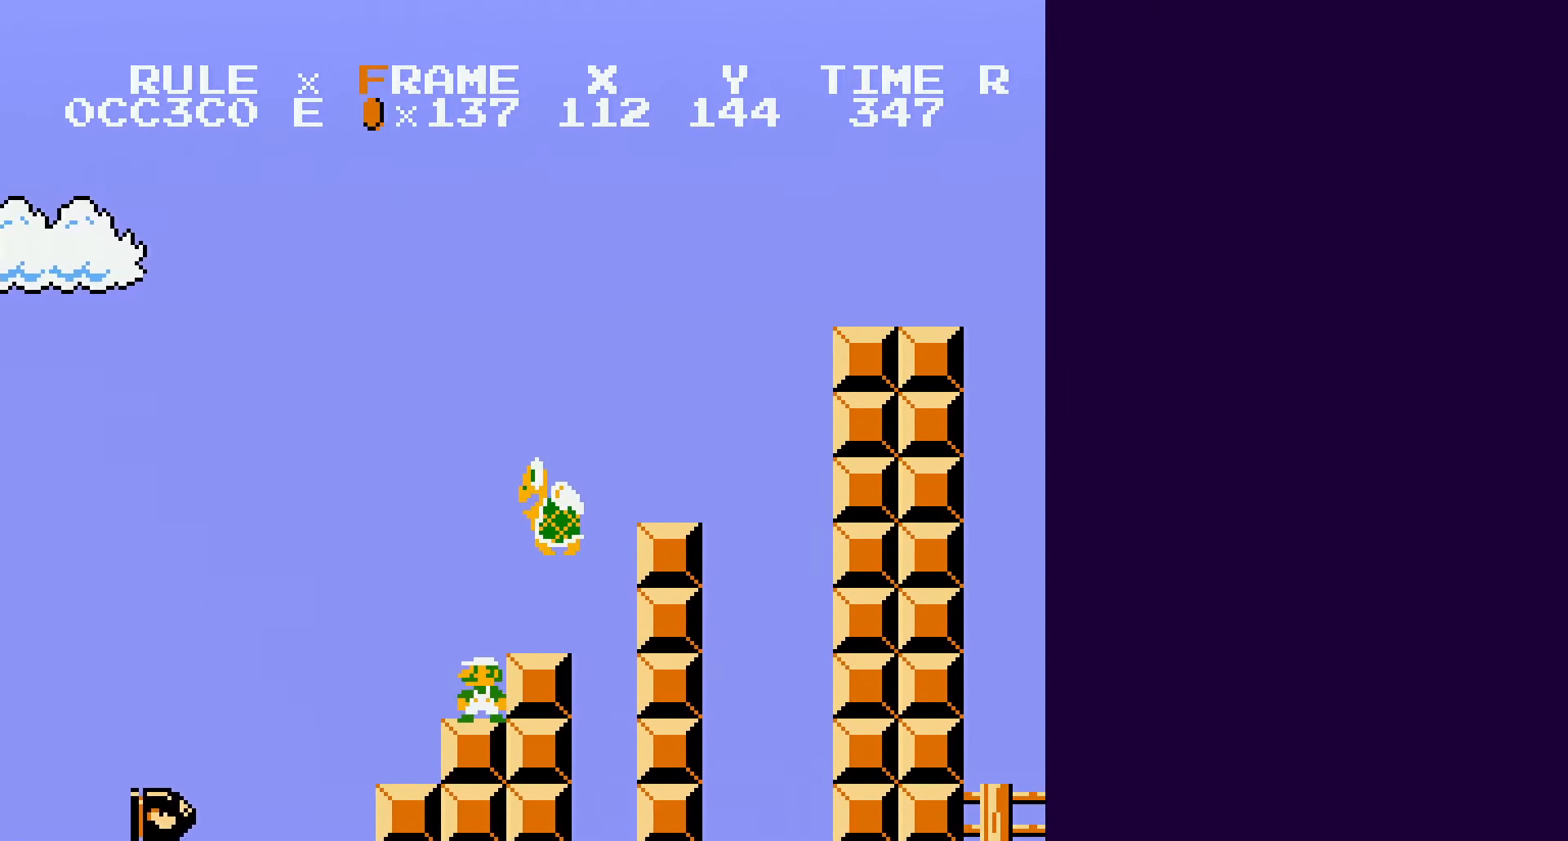
{"buttons": ["B", "DPAD_DOWN"], "events": [[66, "DPAD_LEFT", "down"], [133, "DPAD_LEFT", "up"], [200, "DPAD_LEFT", "down"], [233, "DPAD_LEFT", "up"], [416, "DPAD_DOWN", "down"]]}
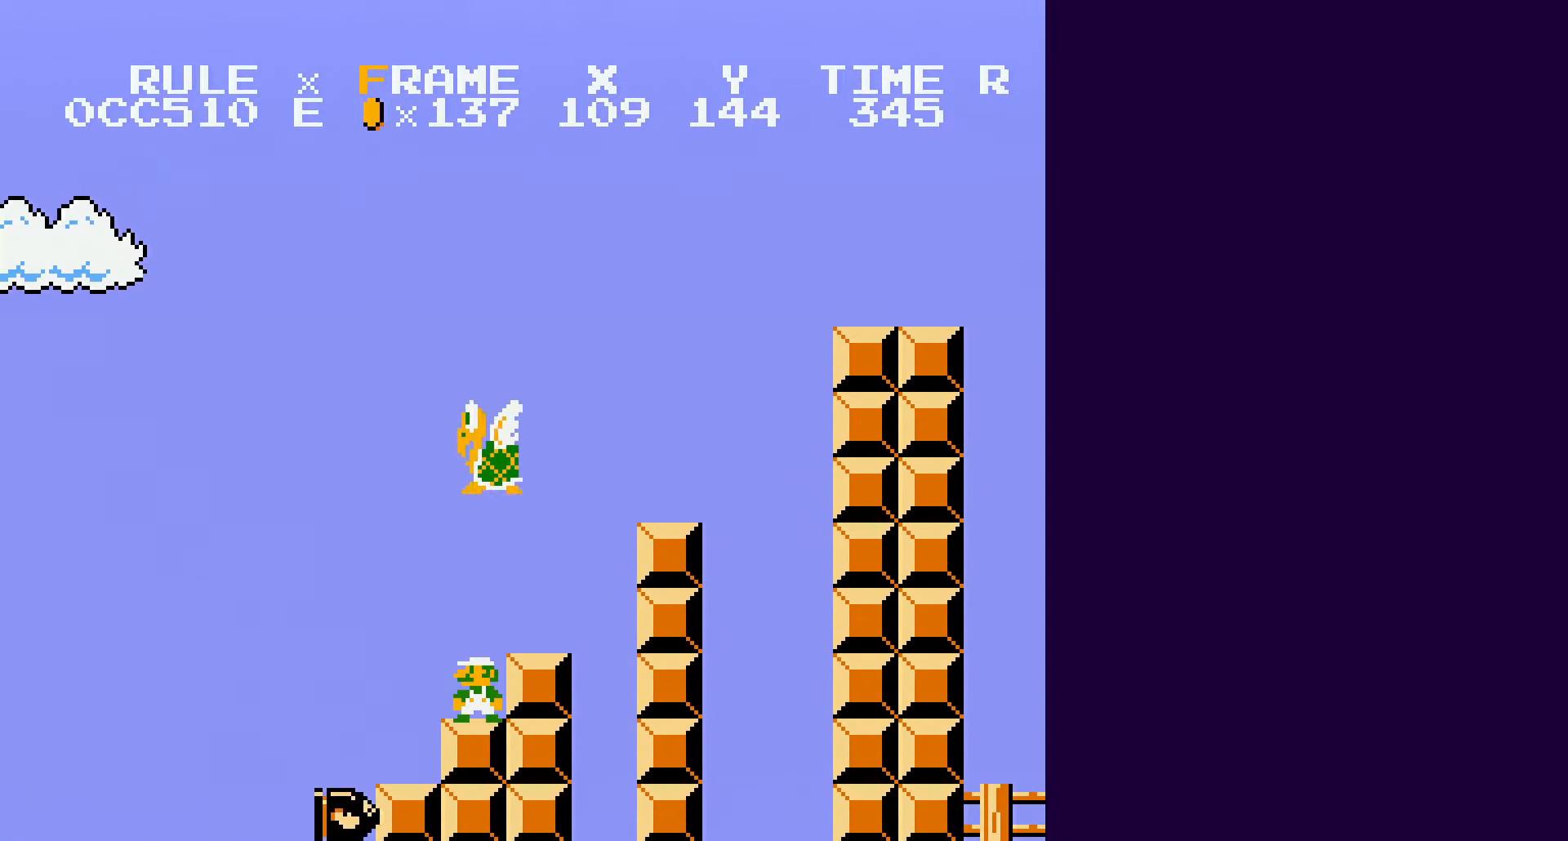
{"buttons": ["B", "DPAD_DOWN", "DPAD_RIGHT"], "events": [[100, "DPAD_RIGHT", "down"]]}
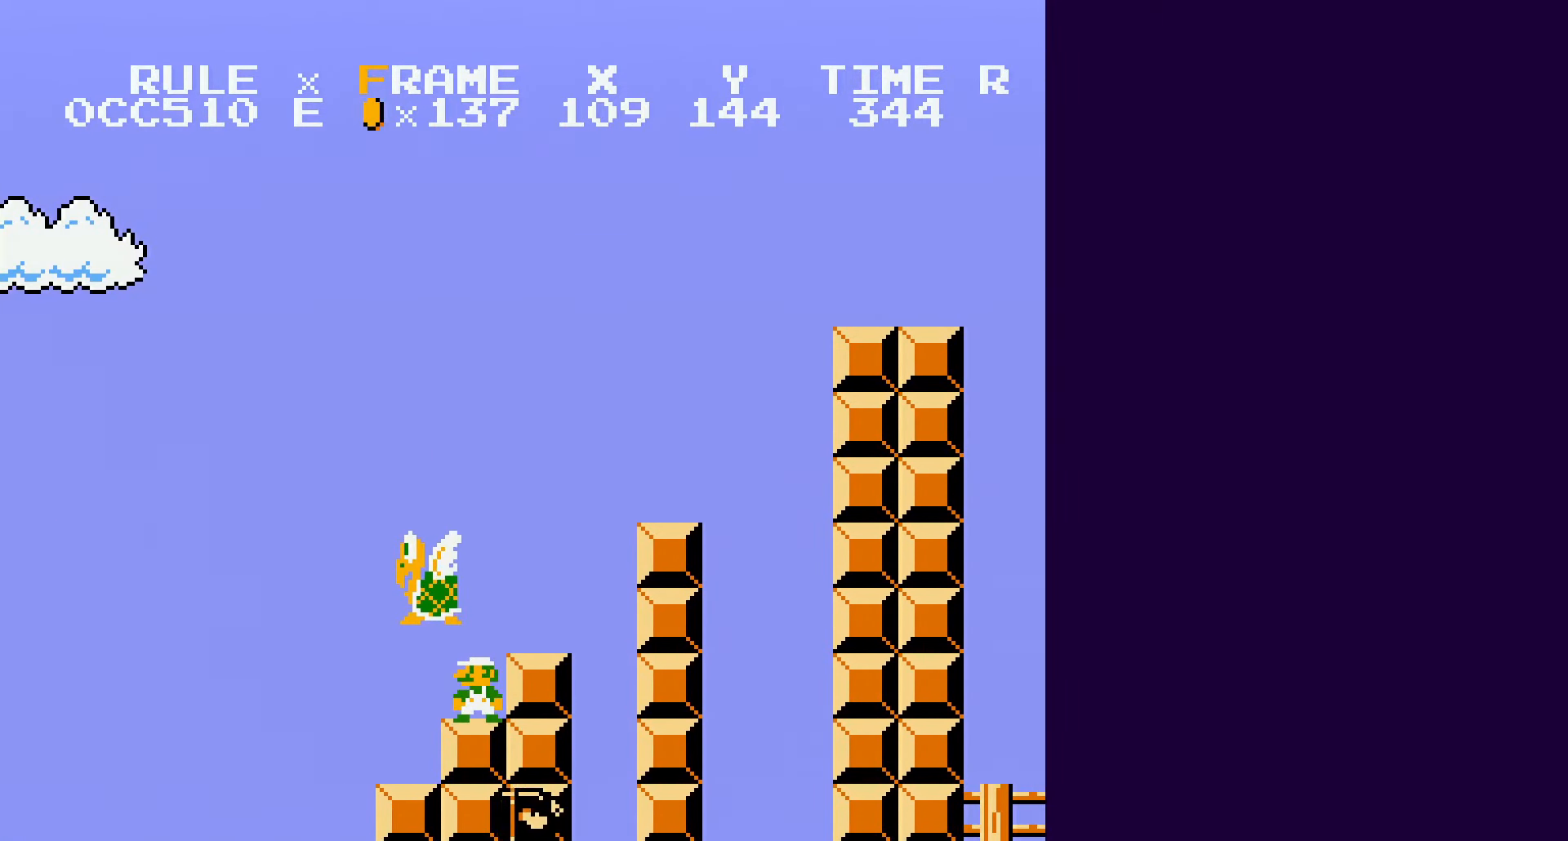
{"buttons": ["A", "B", "DPAD_RIGHT"], "events": [[383, "A", "down"], [416, "DPAD_DOWN", "up"]]}
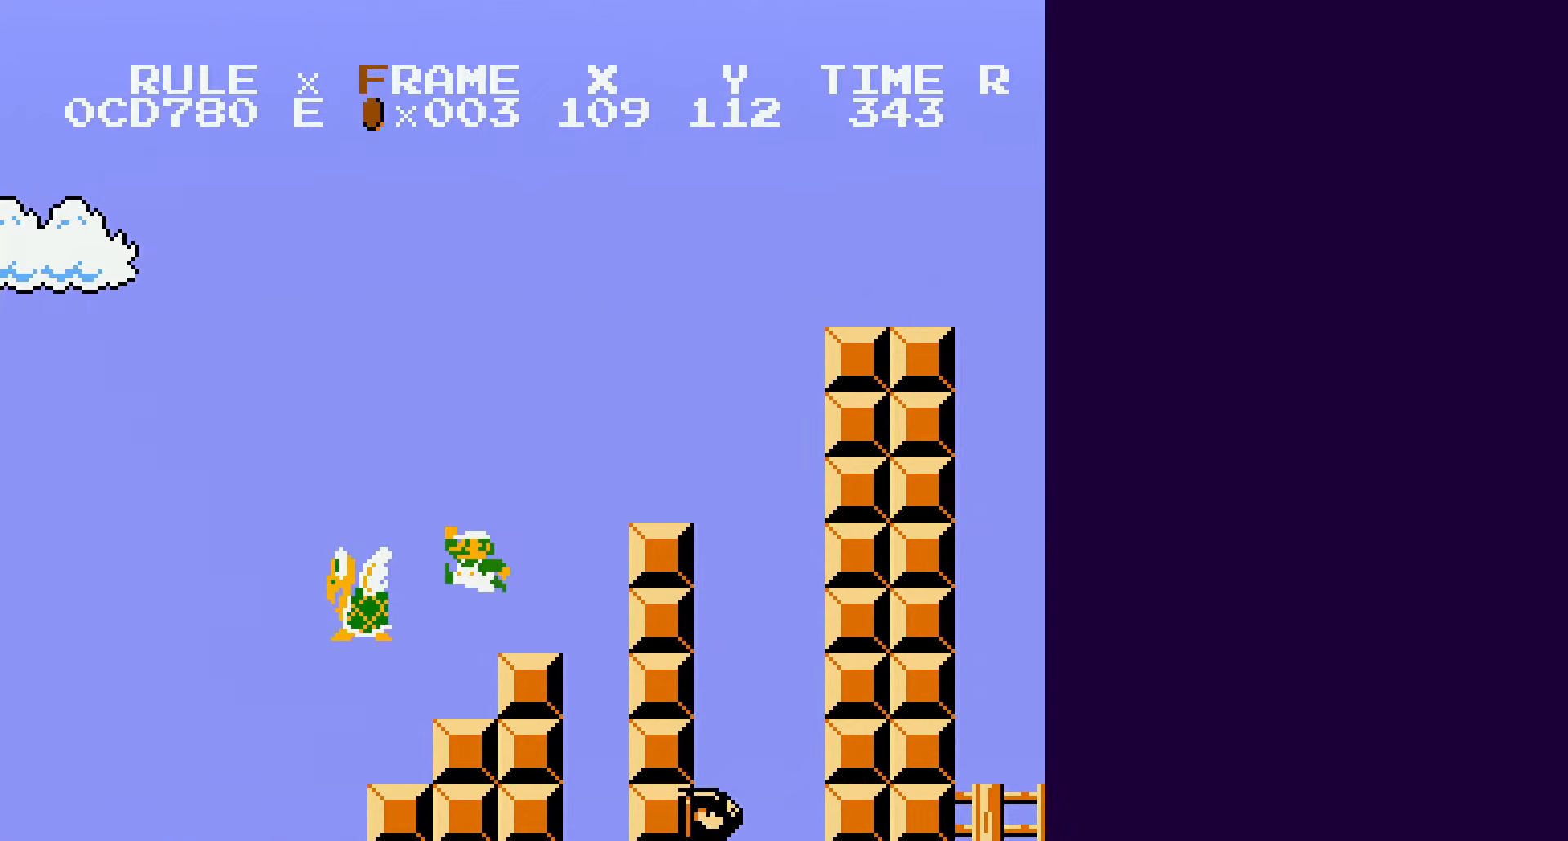
{"buttons": ["B", "DPAD_RIGHT"], "events": [[467, "A", "up"]]}
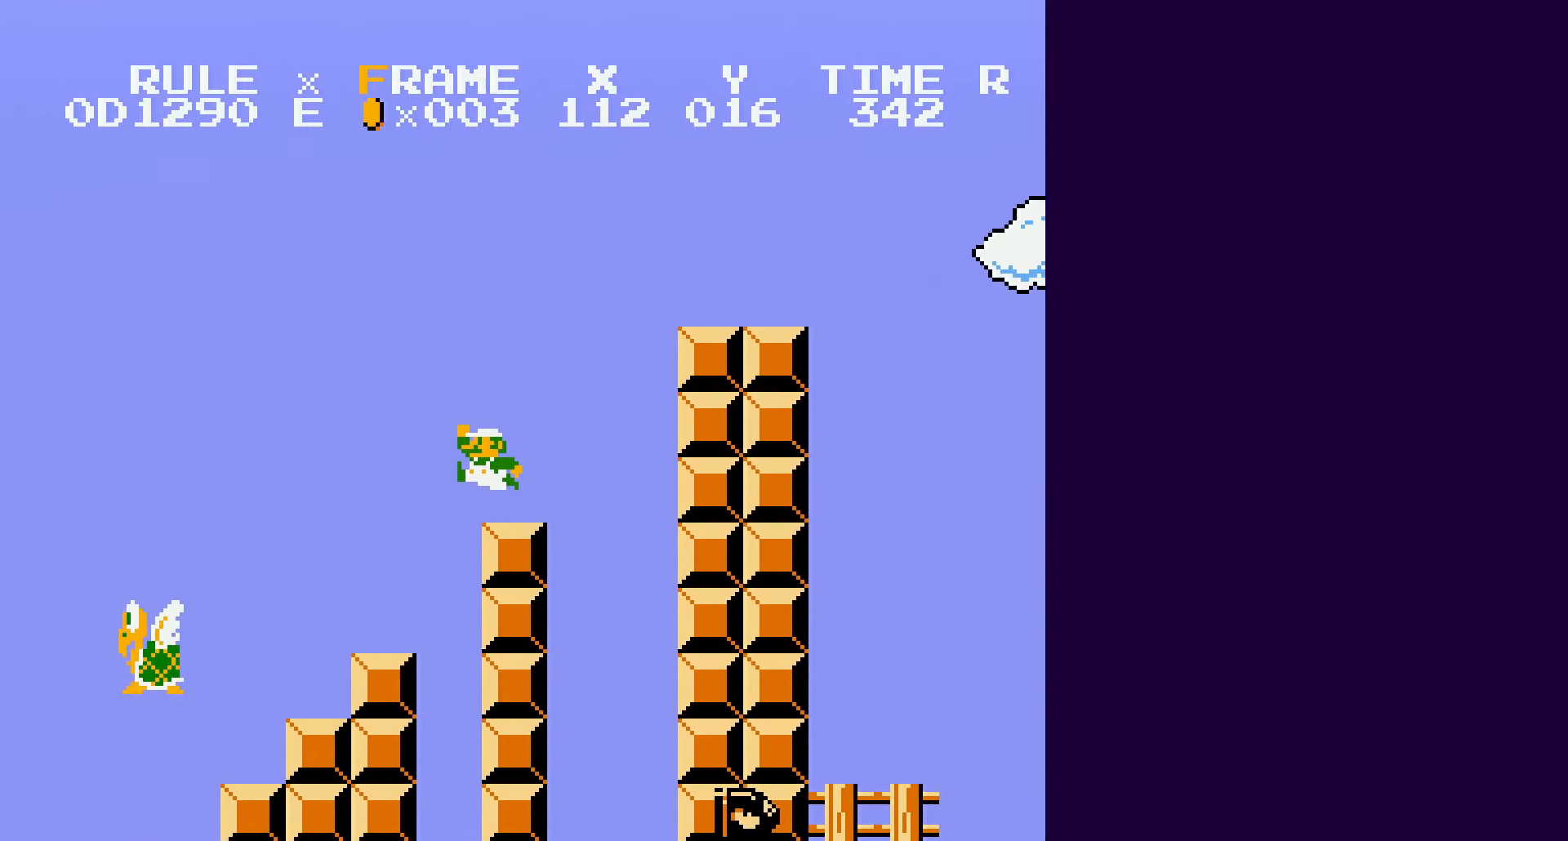
{"buttons": ["A", "B", "DPAD_RIGHT"], "events": [[150, "A", "down"], [233, "A", "up"], [467, "A", "down"]]}
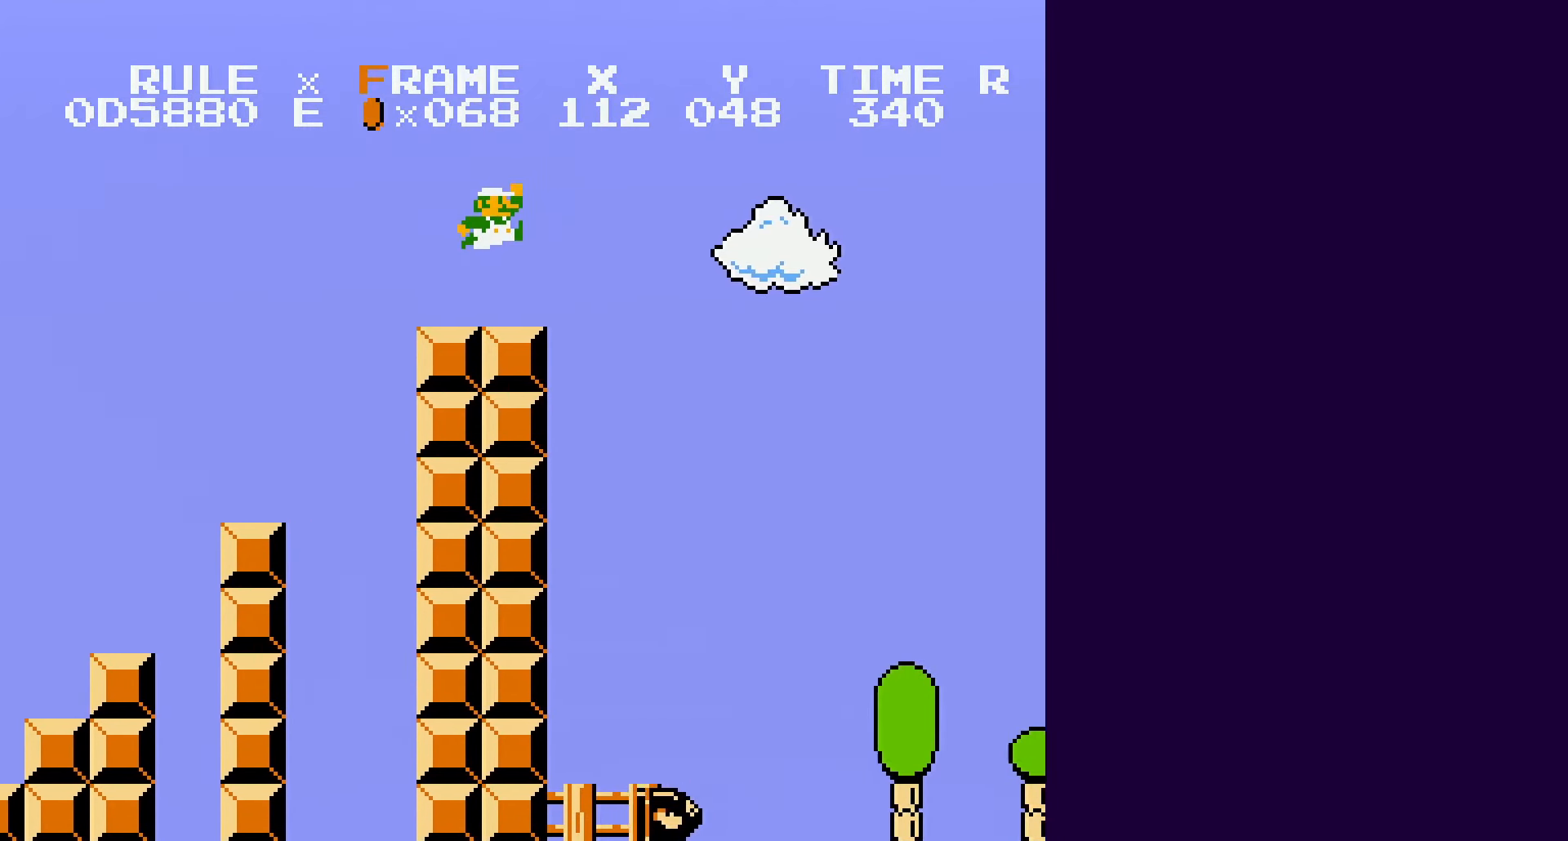
{"buttons": [], "events": [[17, "A", "up"], [17, "B", "up"], [50, "DPAD_RIGHT", "up"]]}